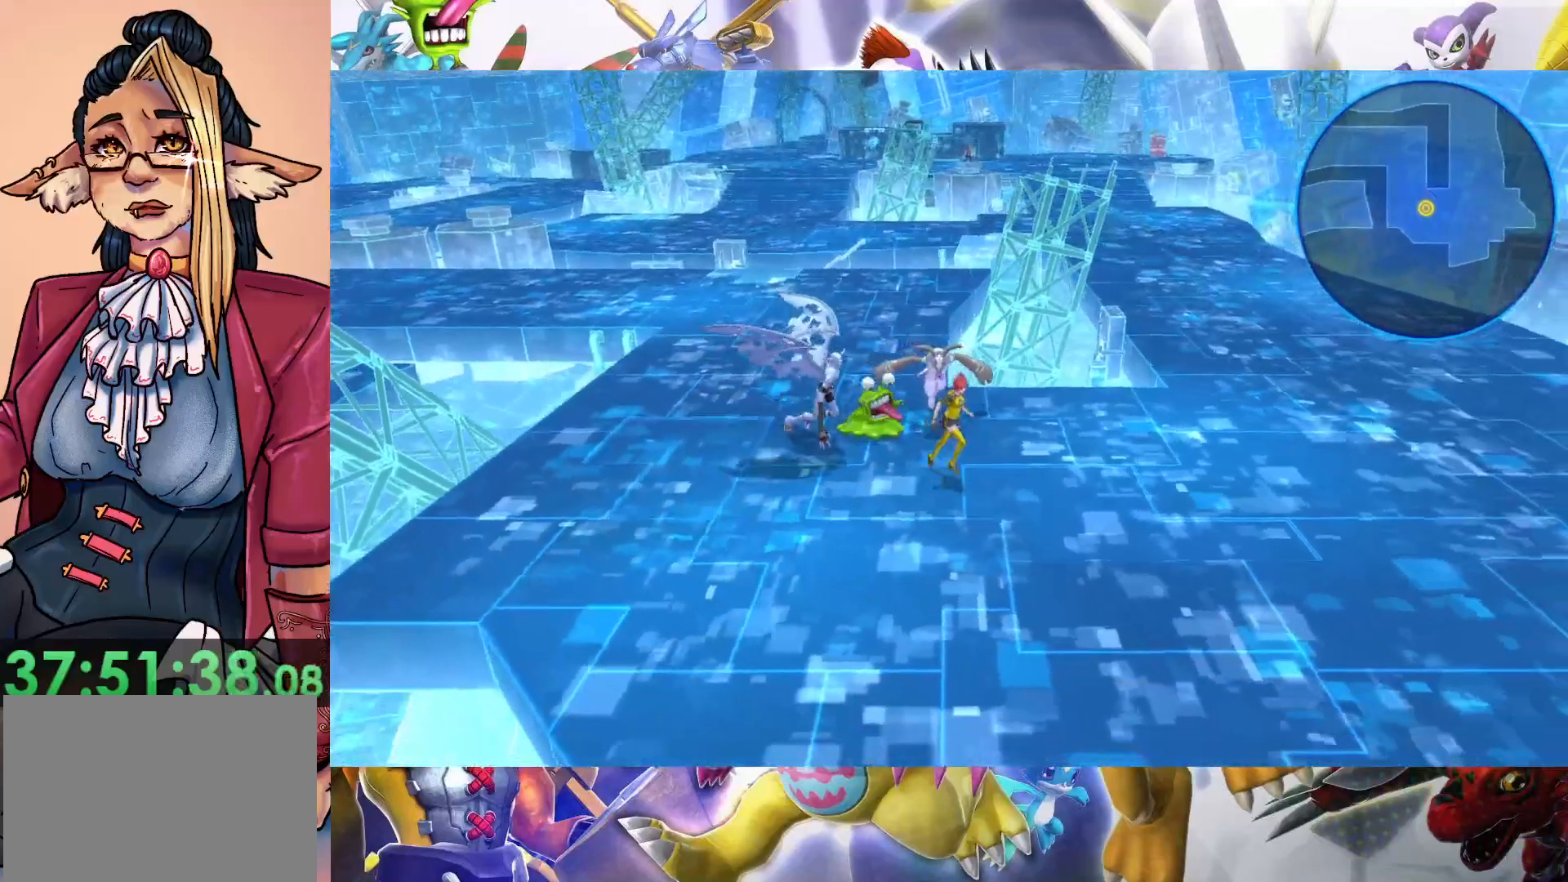
Gameplay with a controller (Nintendo layout); each line is a JSON object with the inputs held at the frame after it. "events" lists button and stick changes between this image and that frame as [ms after this image, input, new state], when the widget could be followed in between. Not read: L3 R1 R3.
{"buttons": [], "left_stick": "right", "right_stick": "center", "events": [[150, "left_stick", "right"]]}
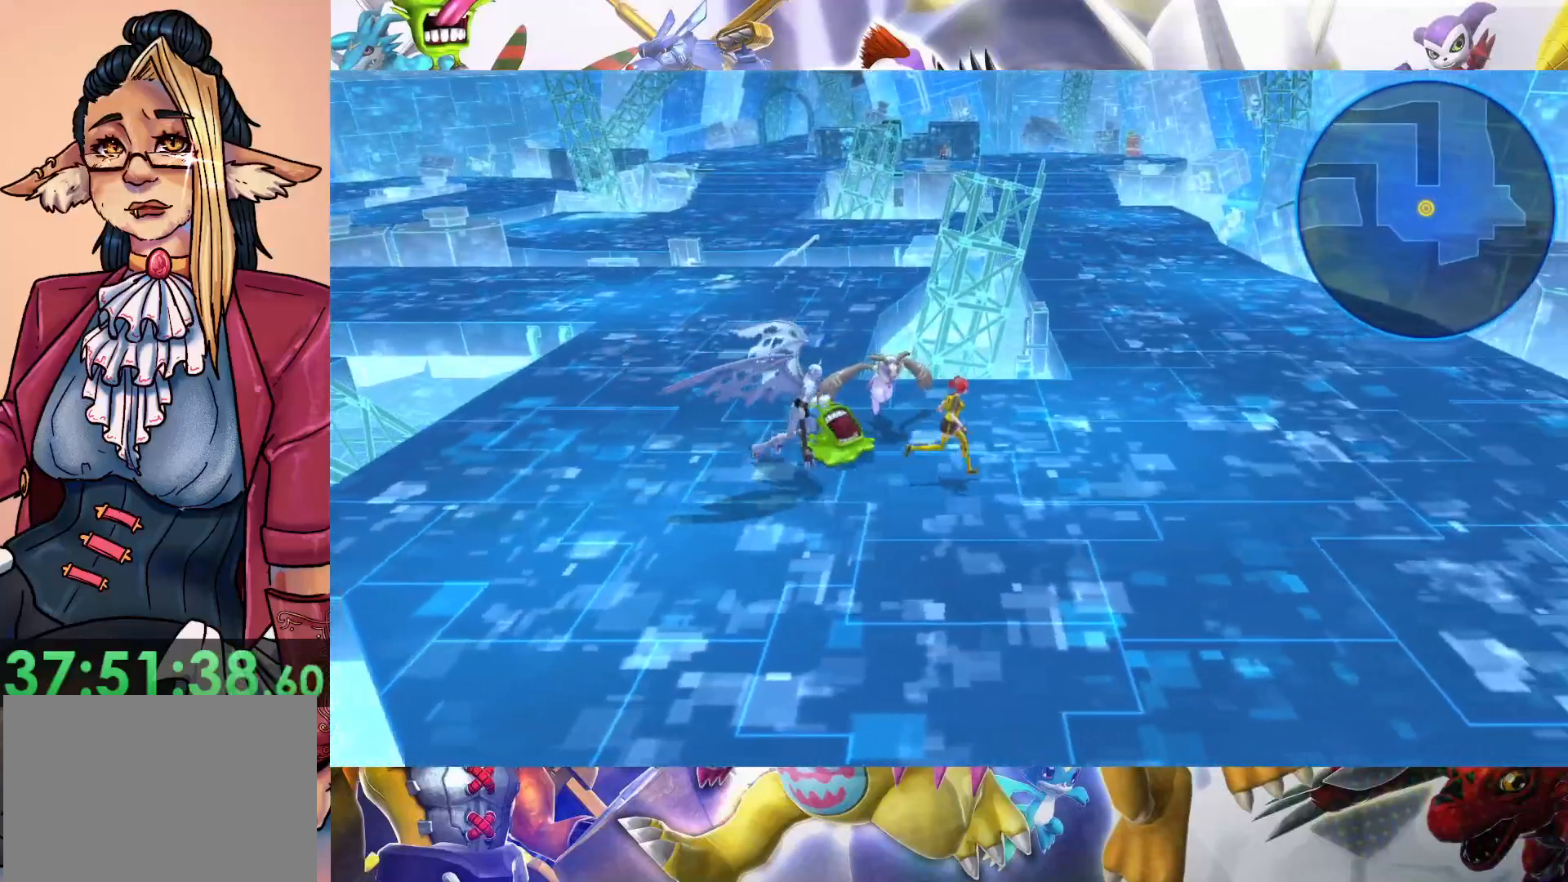
{"buttons": [], "left_stick": "up-right", "right_stick": "center", "events": [[433, "left_stick", "up-right"]]}
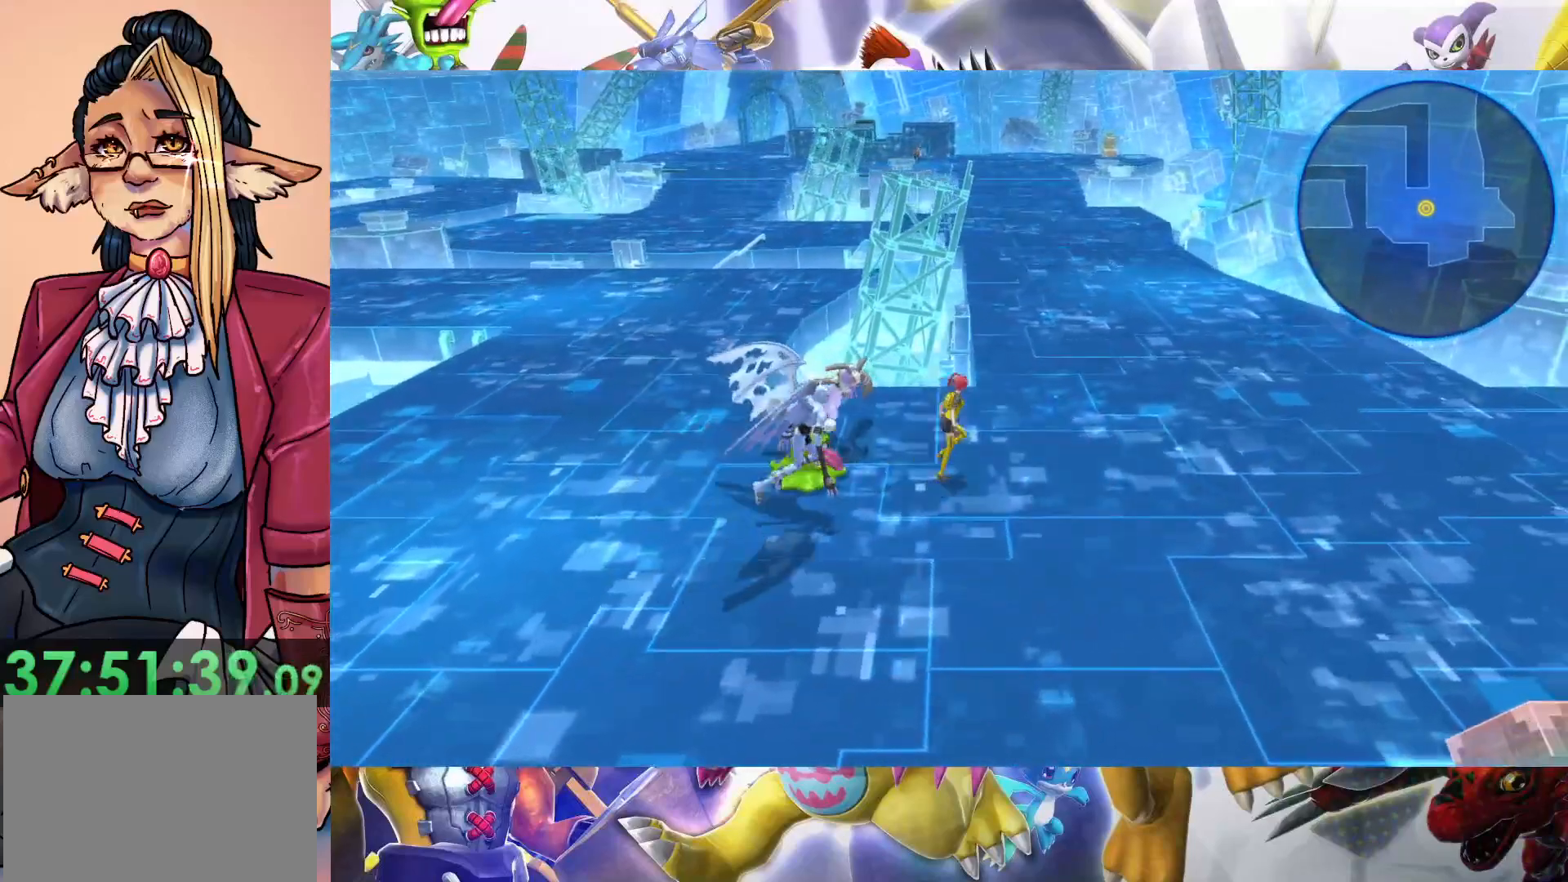
{"buttons": [], "left_stick": "up-right", "right_stick": "center", "events": []}
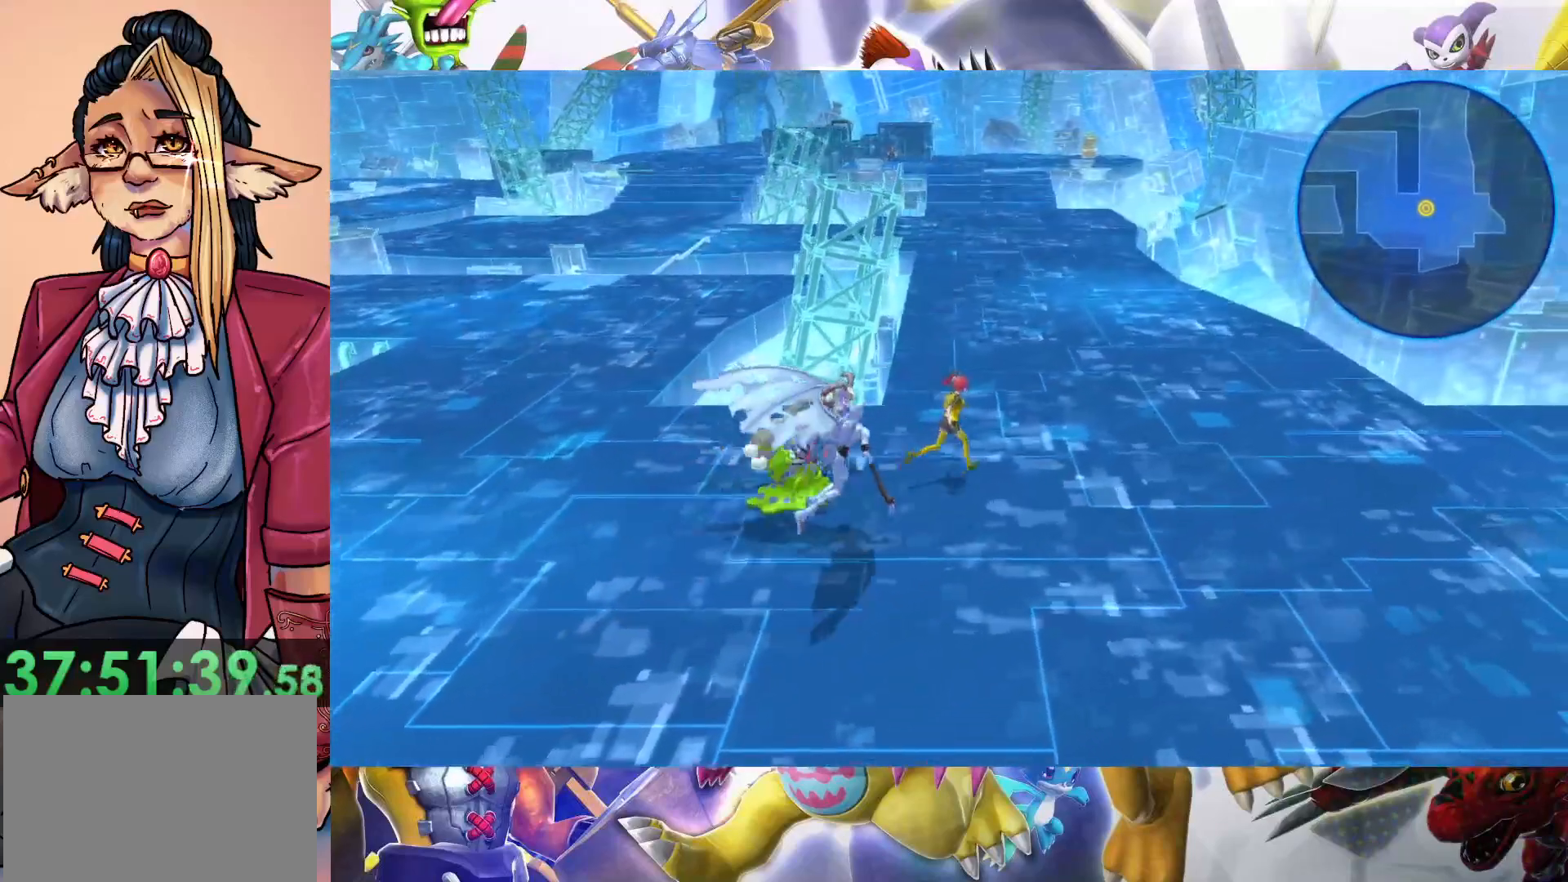
{"buttons": [], "left_stick": "up-right", "right_stick": "center", "events": []}
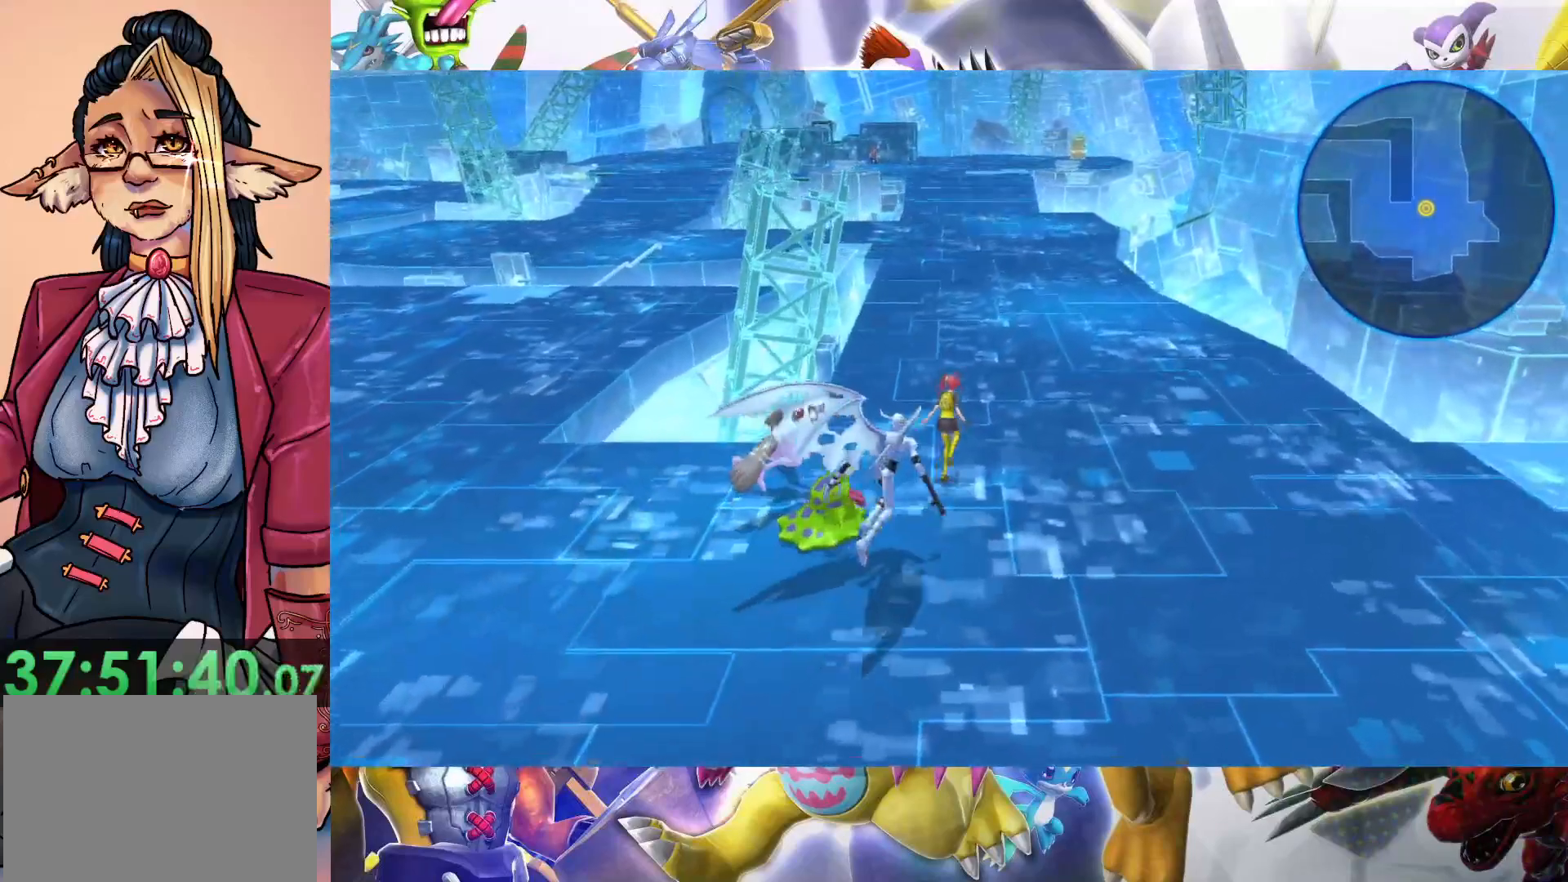
{"buttons": [], "left_stick": "up-right", "right_stick": "center", "events": []}
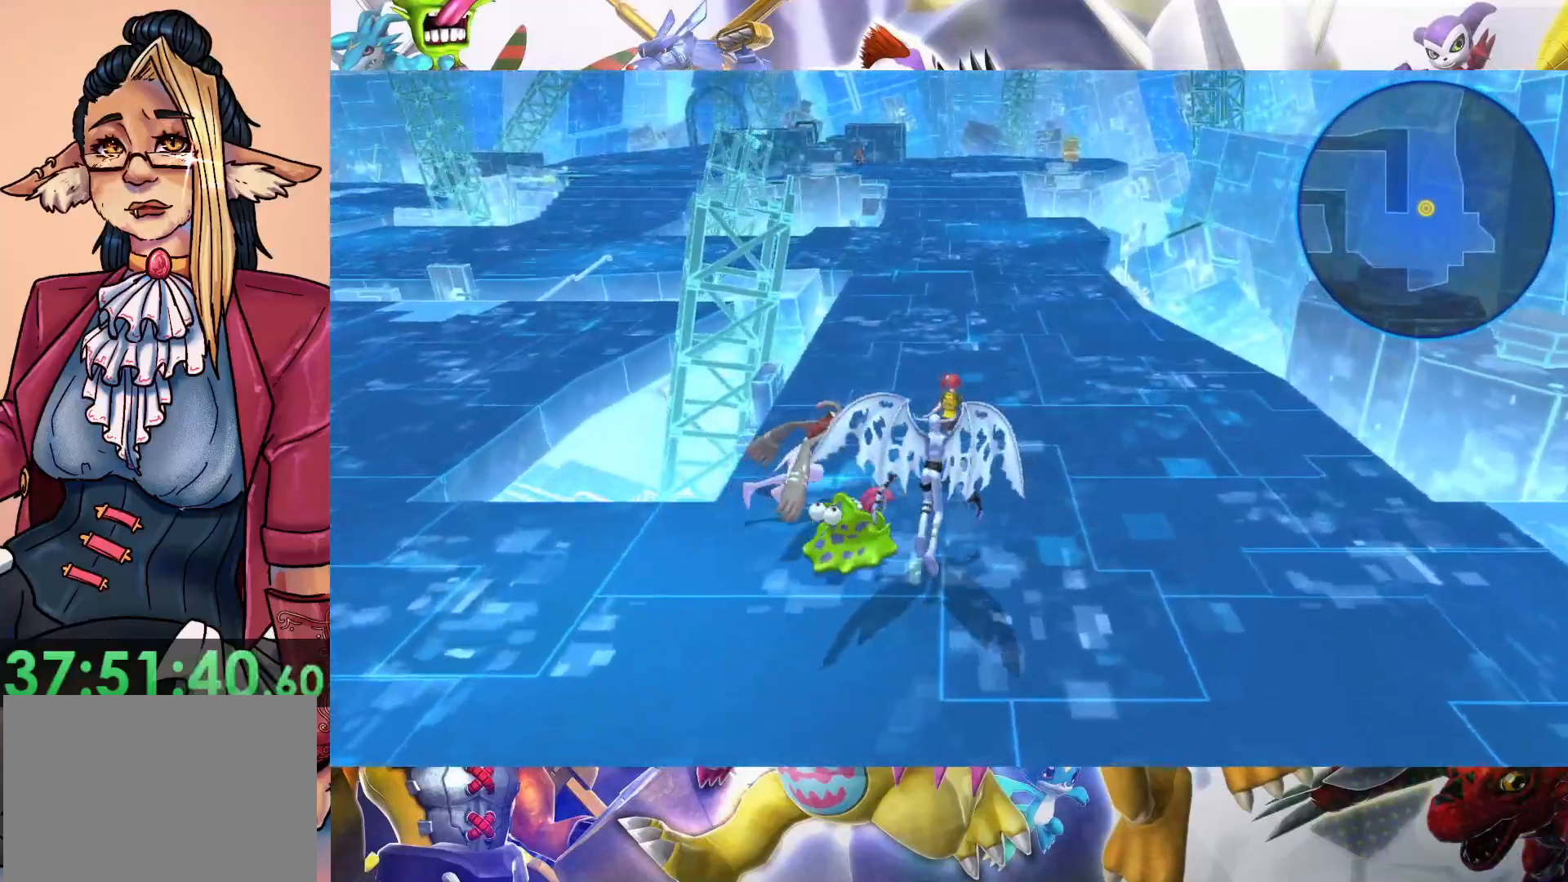
{"buttons": [], "left_stick": "up", "right_stick": "center", "events": [[50, "left_stick", "up"]]}
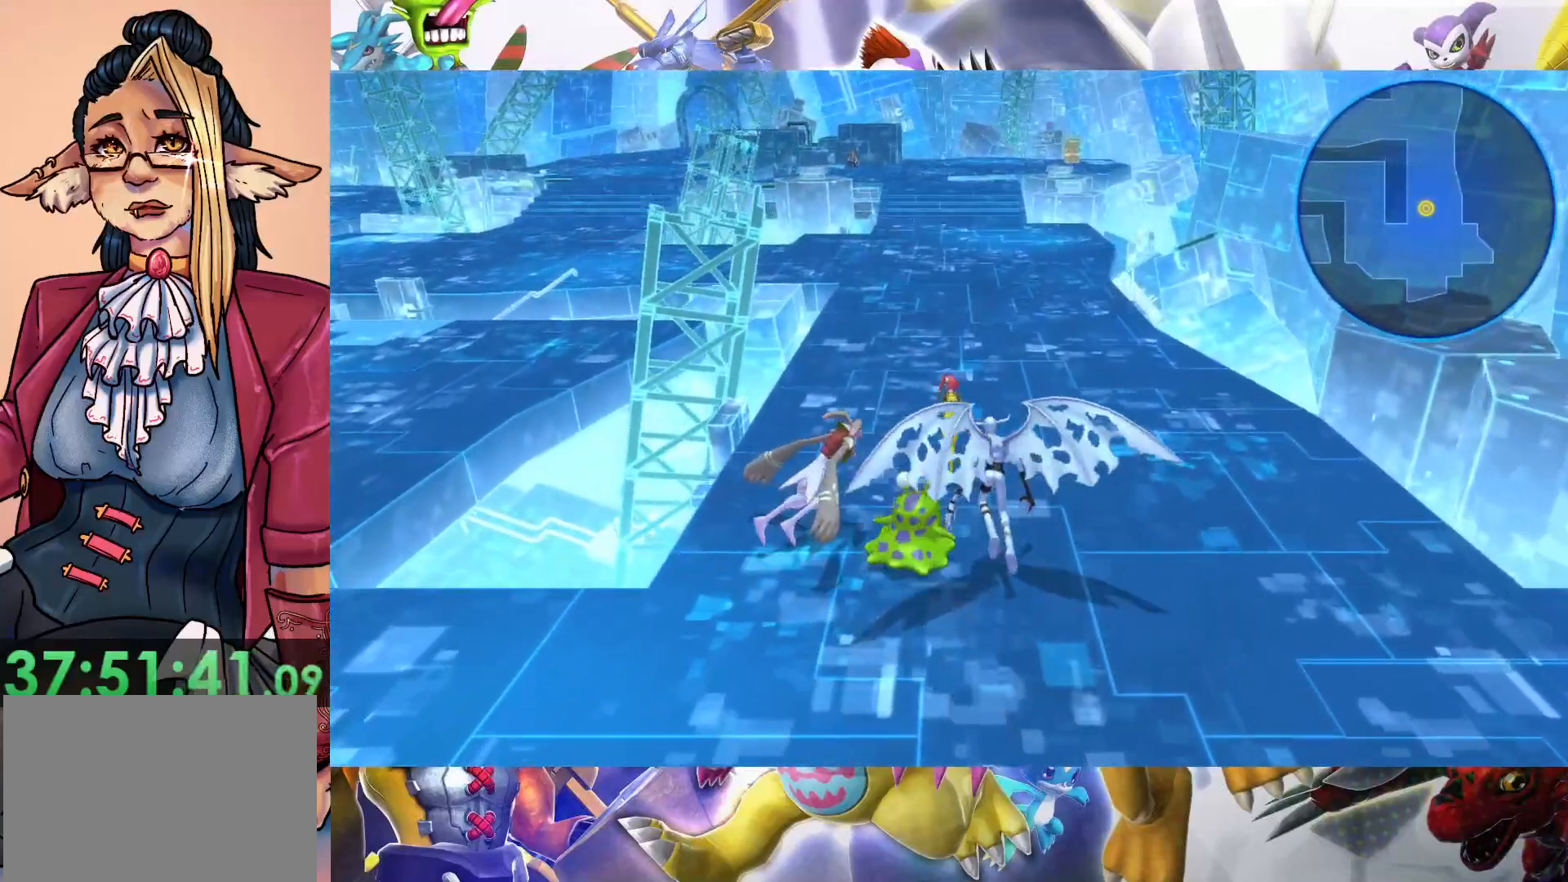
{"buttons": [], "left_stick": "up", "right_stick": "center", "events": []}
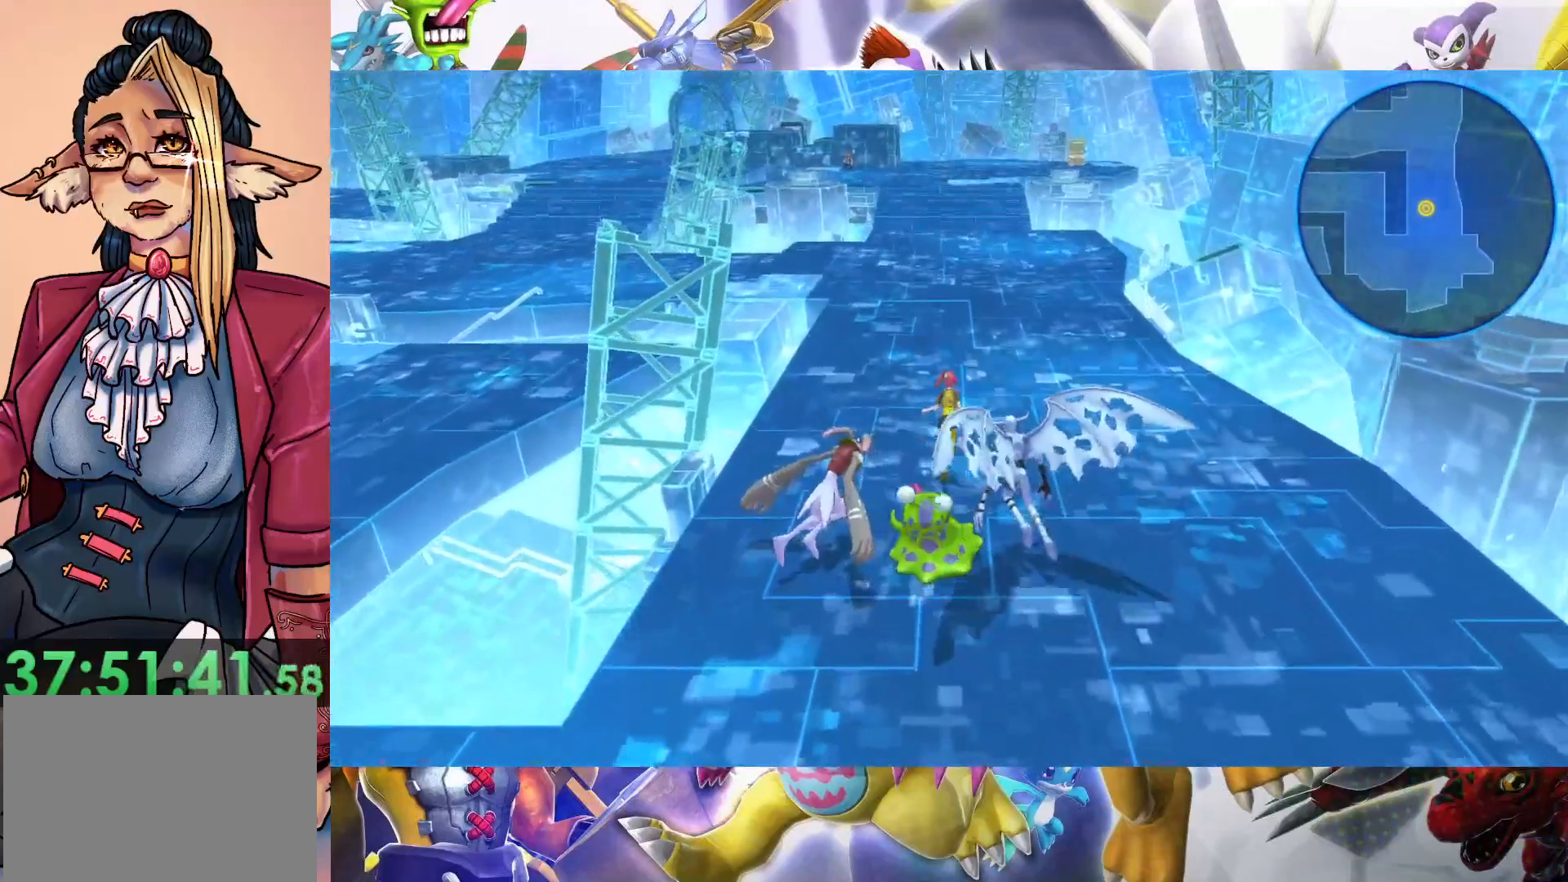
{"buttons": [], "left_stick": "up", "right_stick": "center", "events": []}
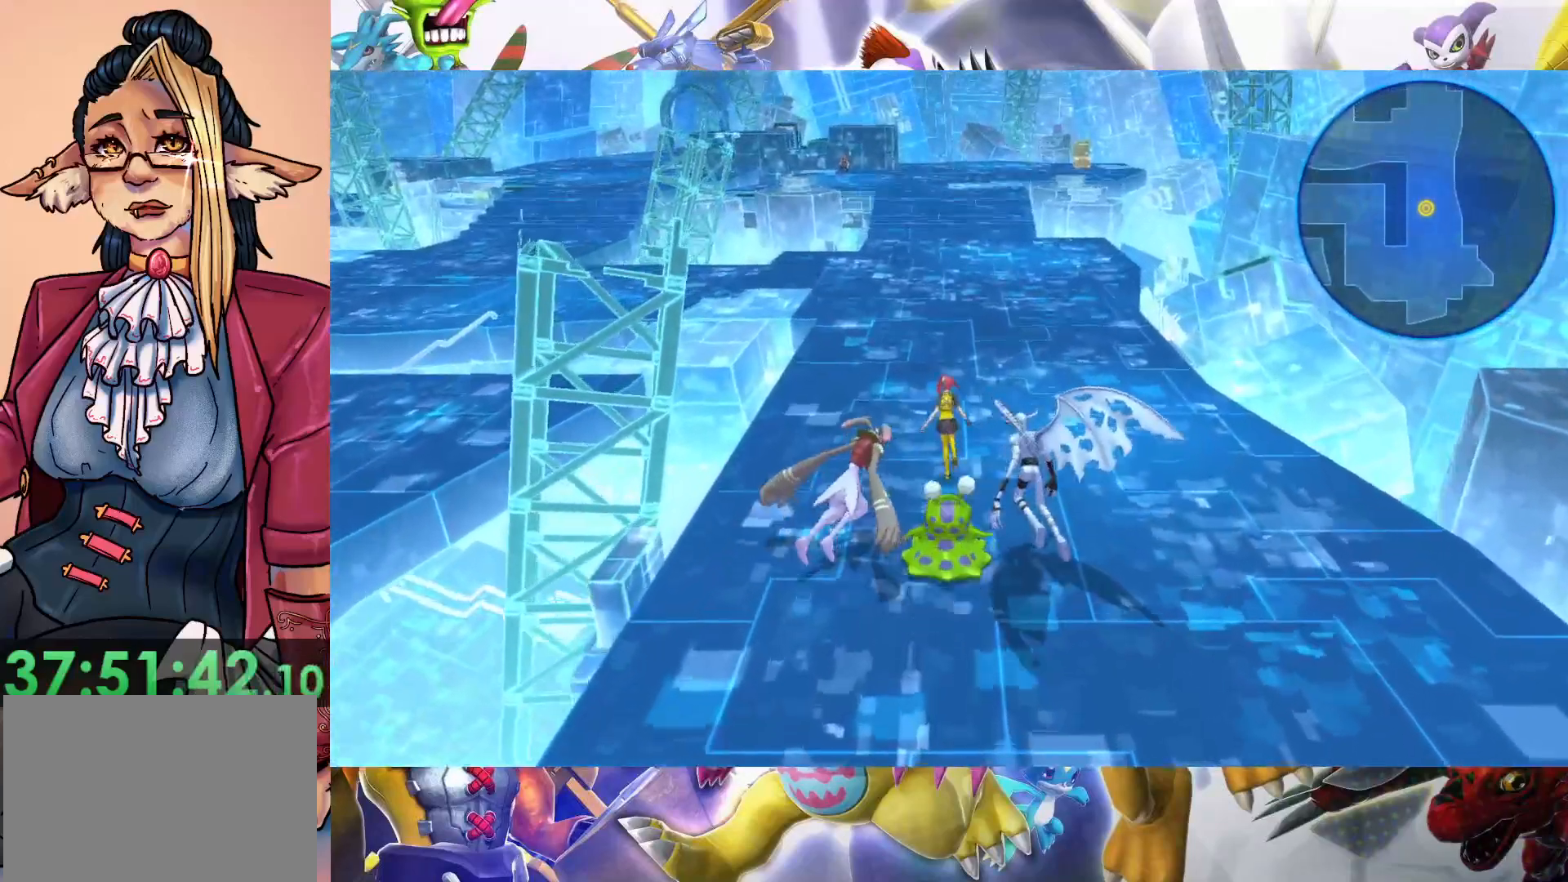
{"buttons": [], "left_stick": "up", "right_stick": "center", "events": []}
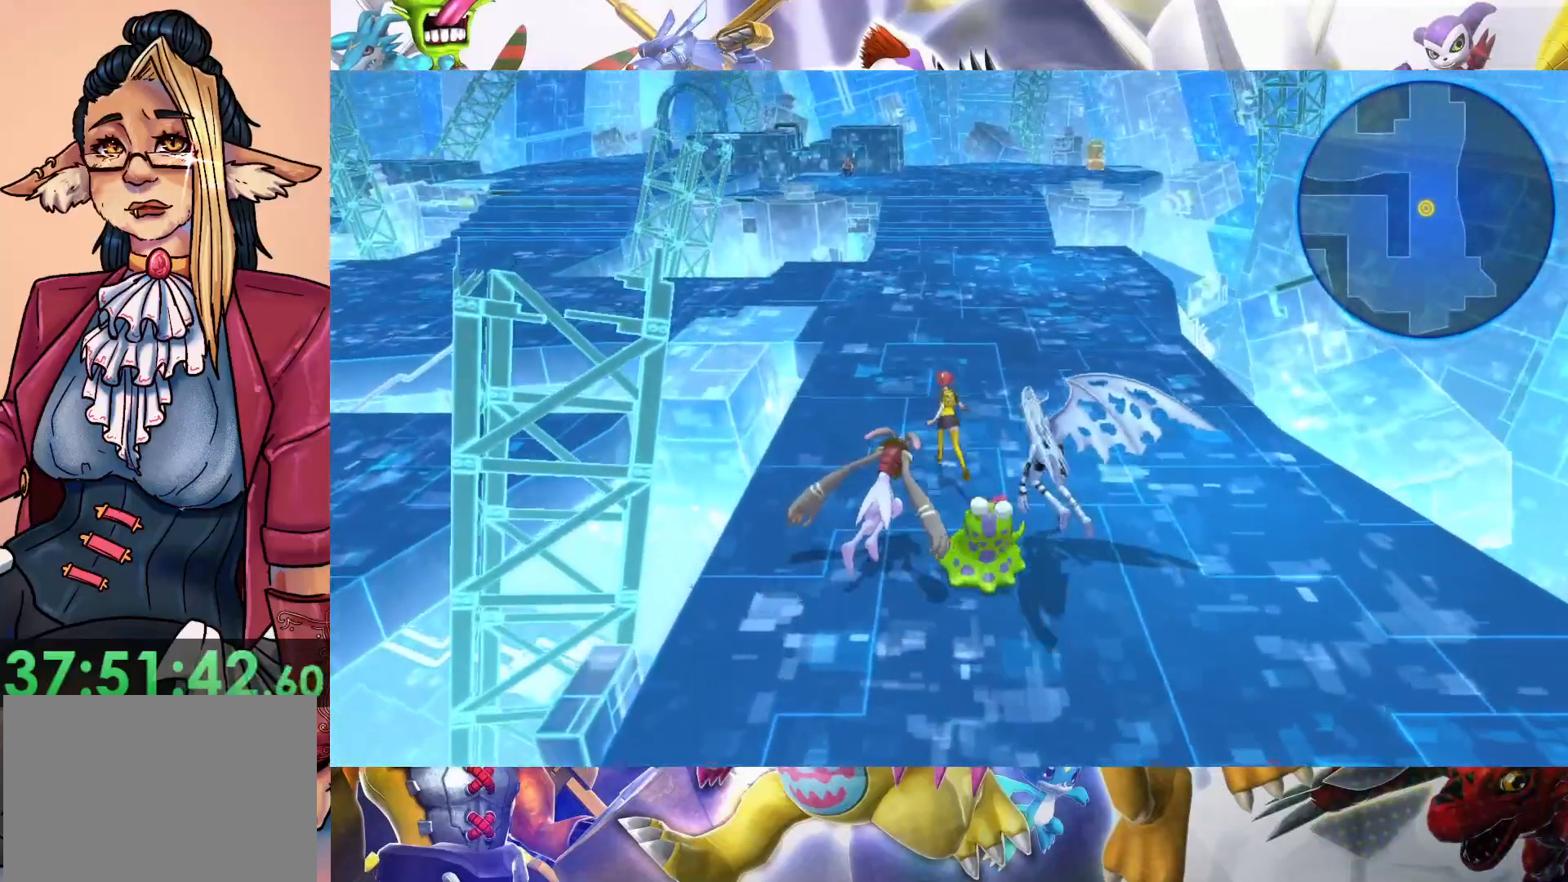
{"buttons": [], "left_stick": "up", "right_stick": "center", "events": []}
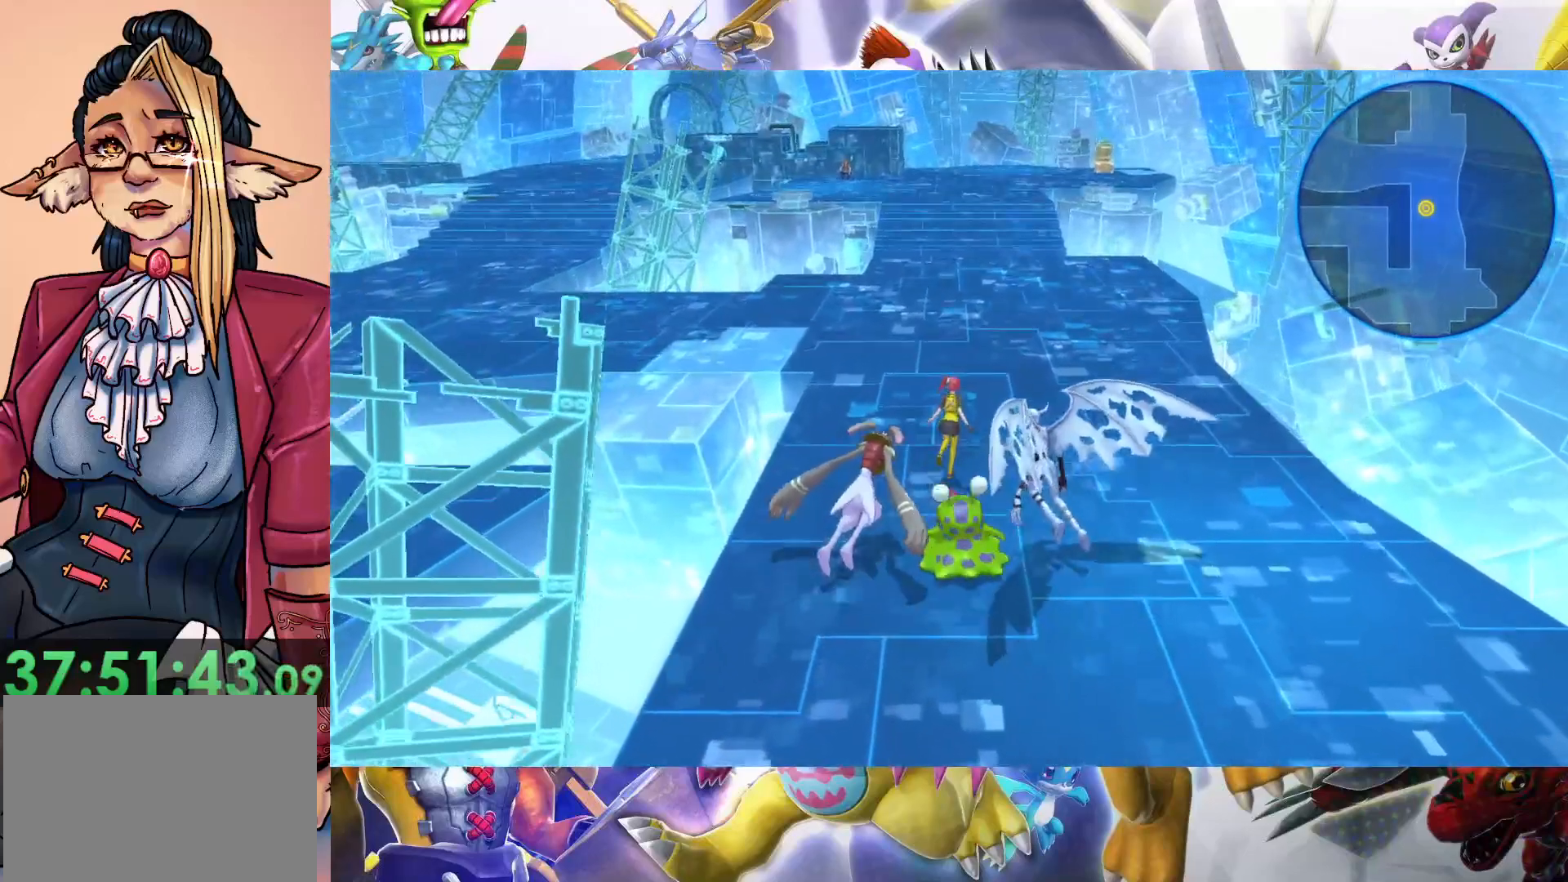
{"buttons": [], "left_stick": "up", "right_stick": "center", "events": []}
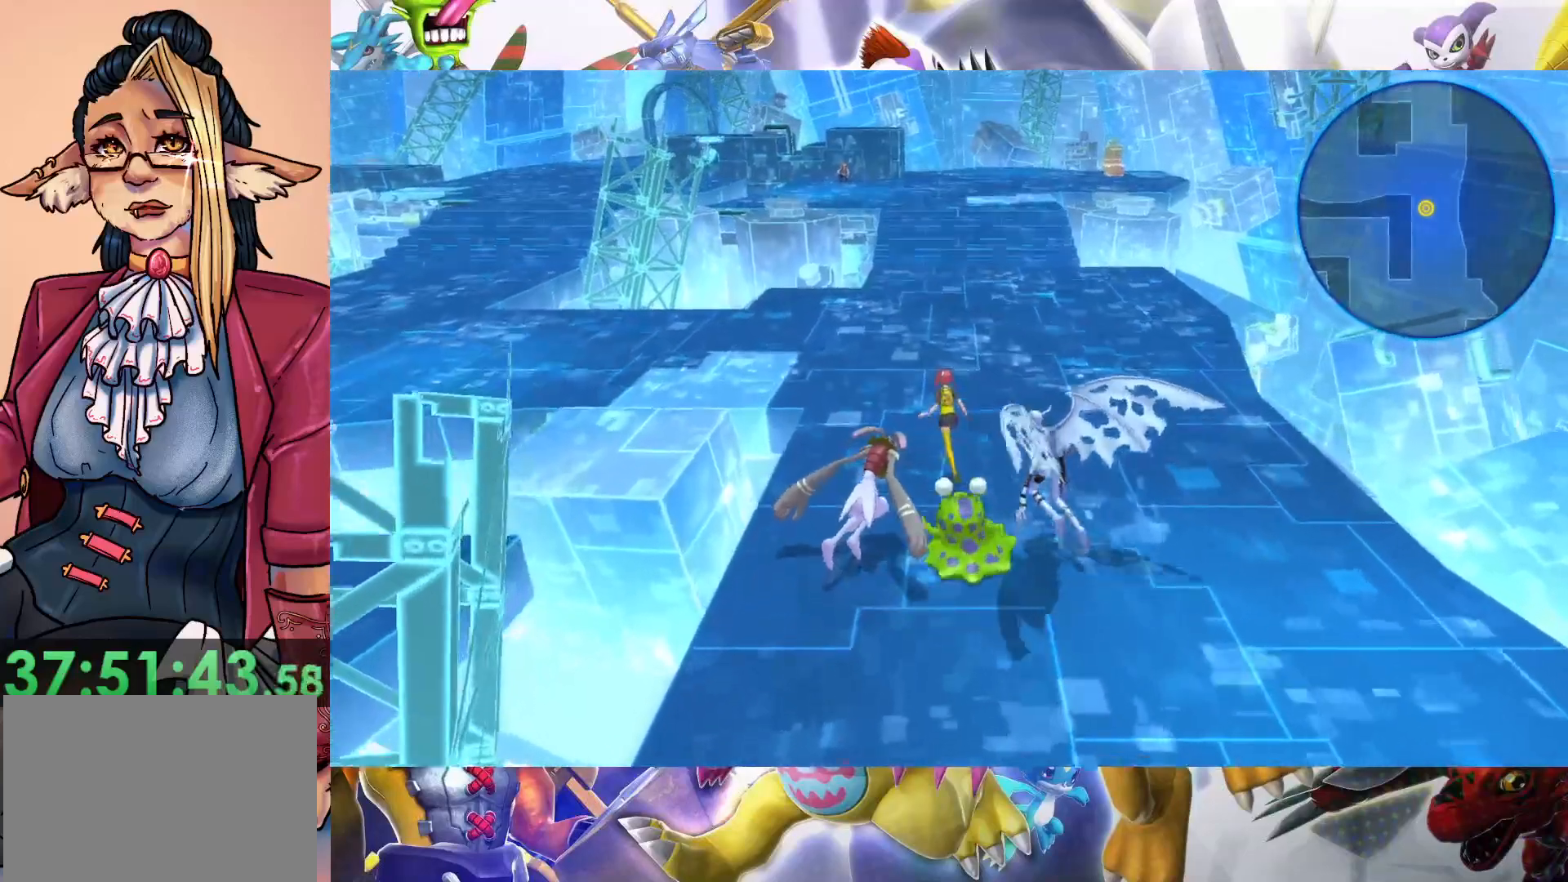
{"buttons": [], "left_stick": "up-left", "right_stick": "center", "events": [[200, "left_stick", "up-left"]]}
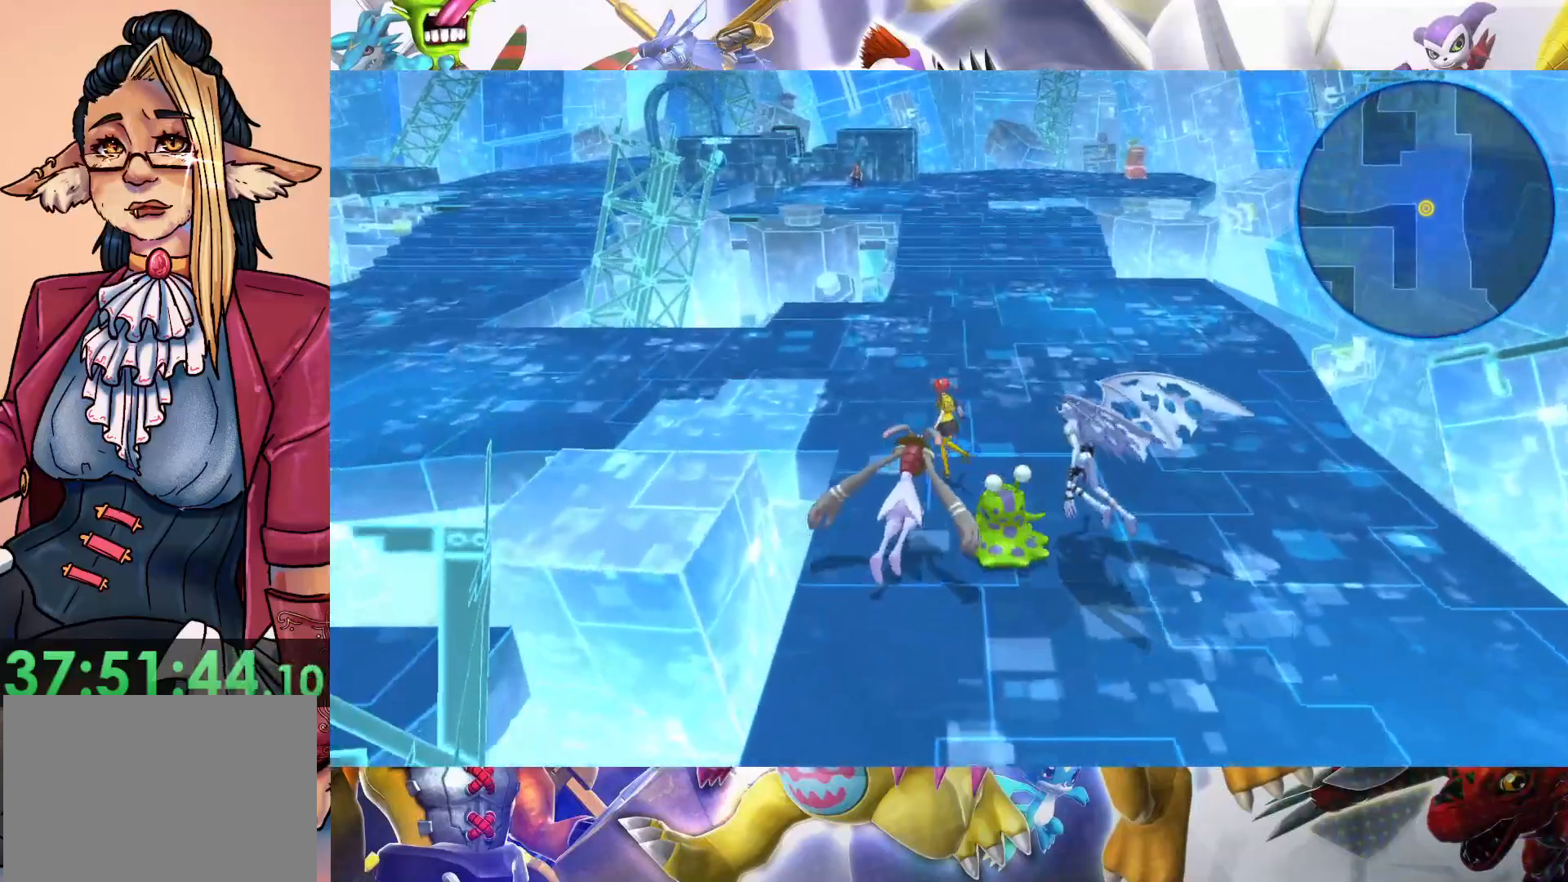
{"buttons": [], "left_stick": "up-left", "right_stick": "center", "events": []}
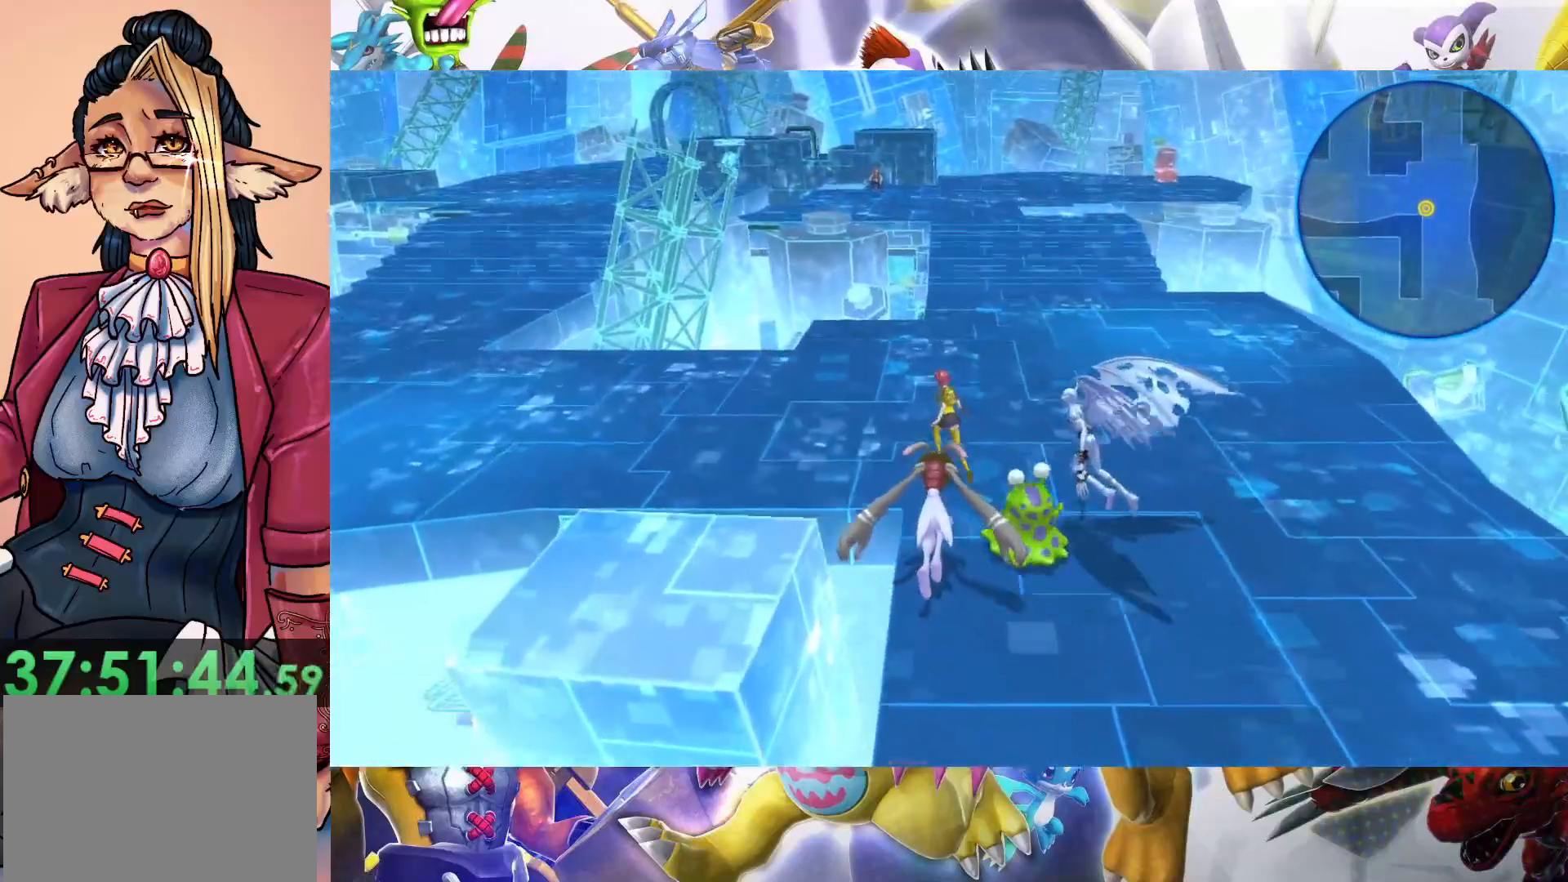
{"buttons": [], "left_stick": "left", "right_stick": "center", "events": [[483, "left_stick", "left"]]}
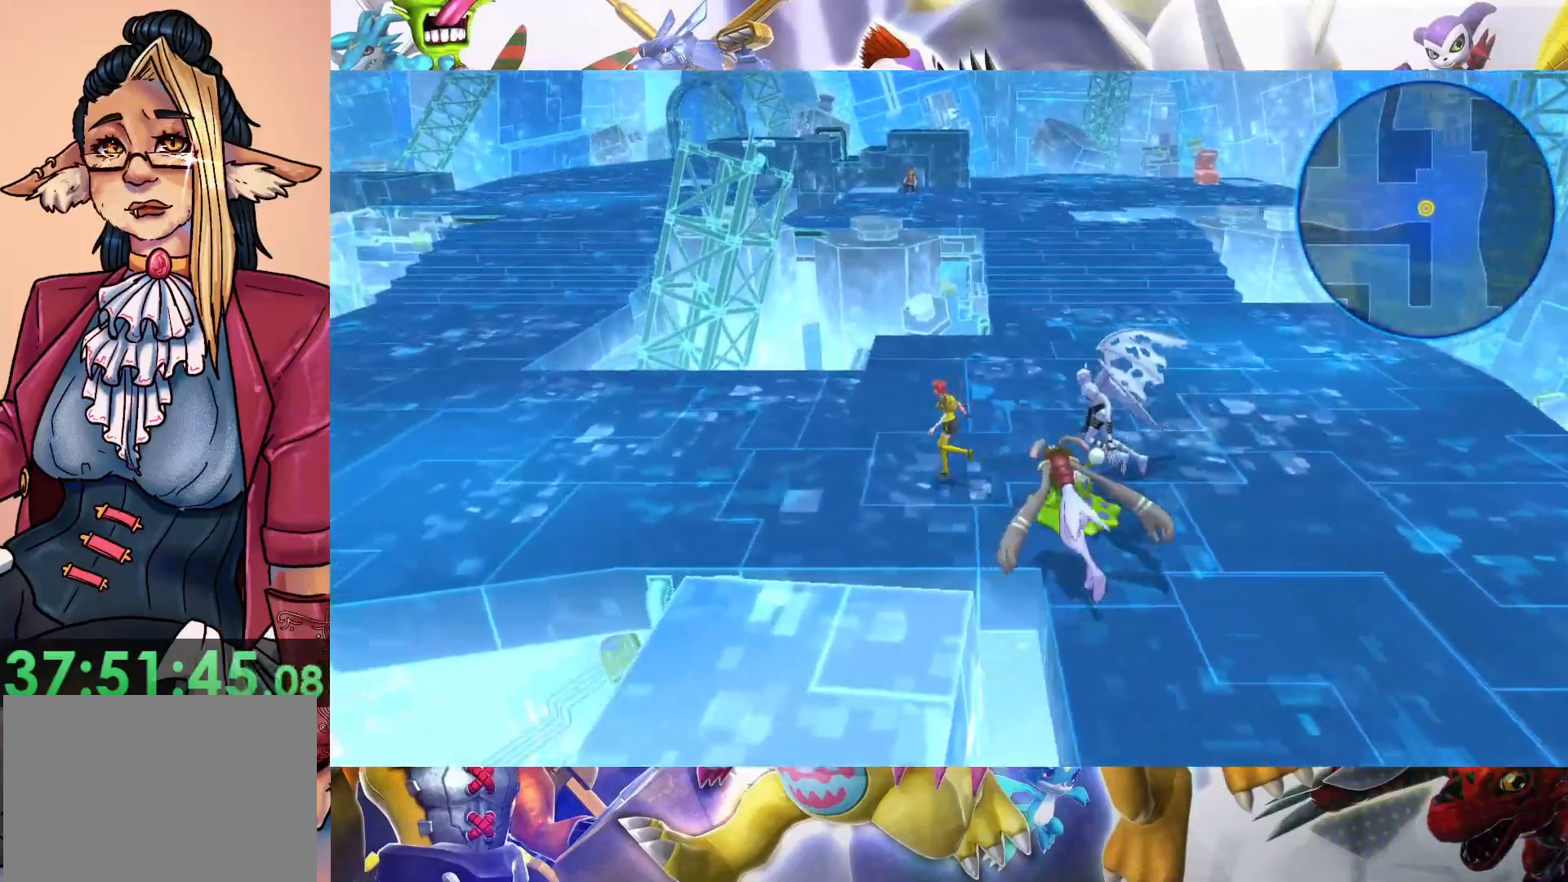
{"buttons": [], "left_stick": "left", "right_stick": "center", "events": []}
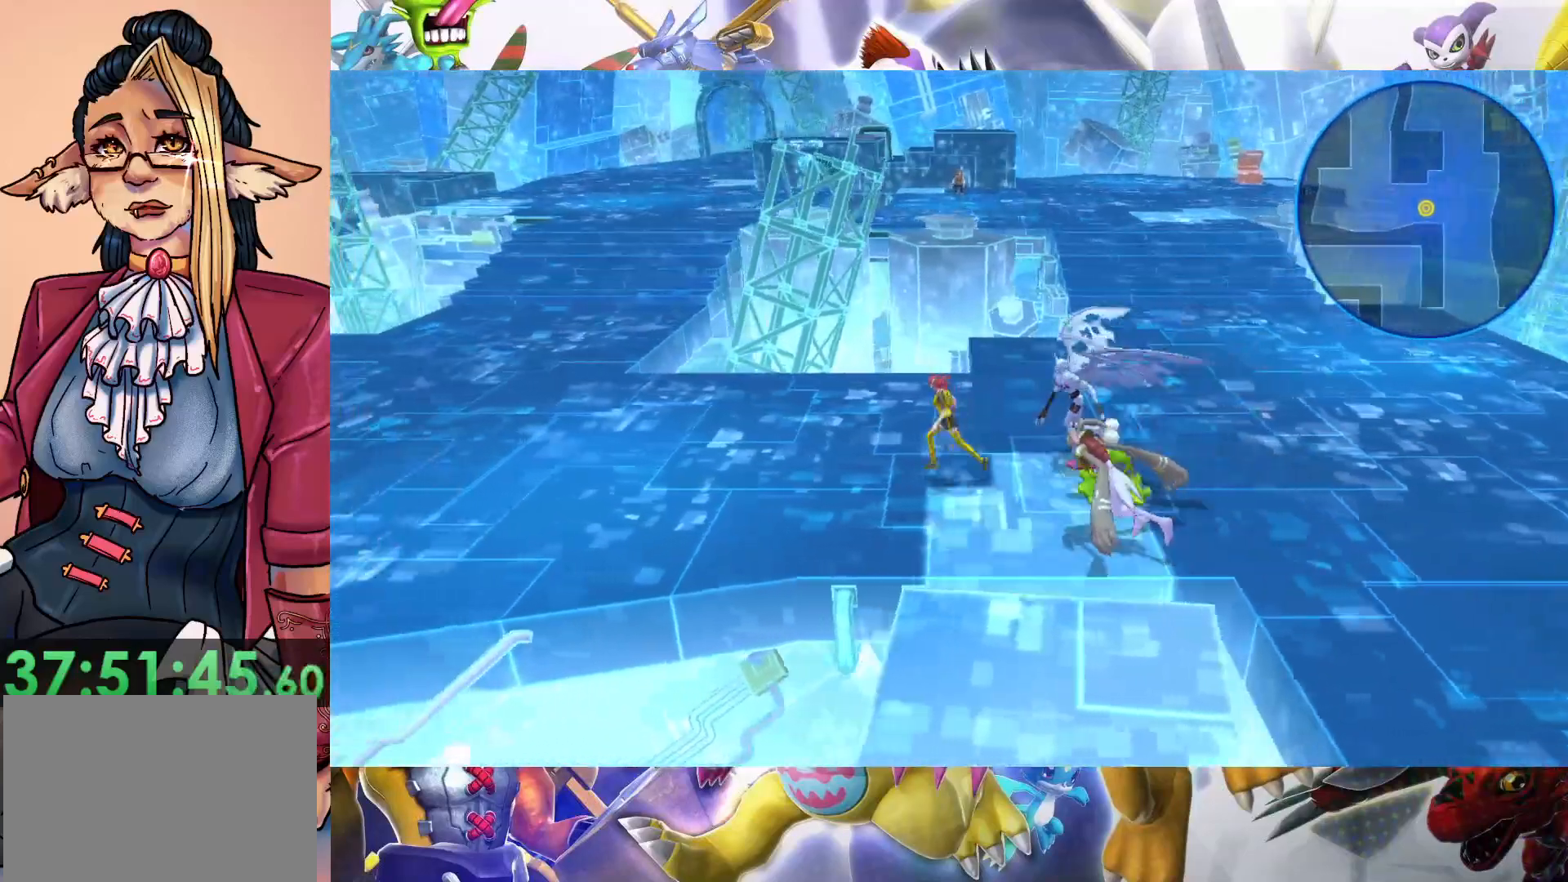
{"buttons": [], "left_stick": "left", "right_stick": "center", "events": []}
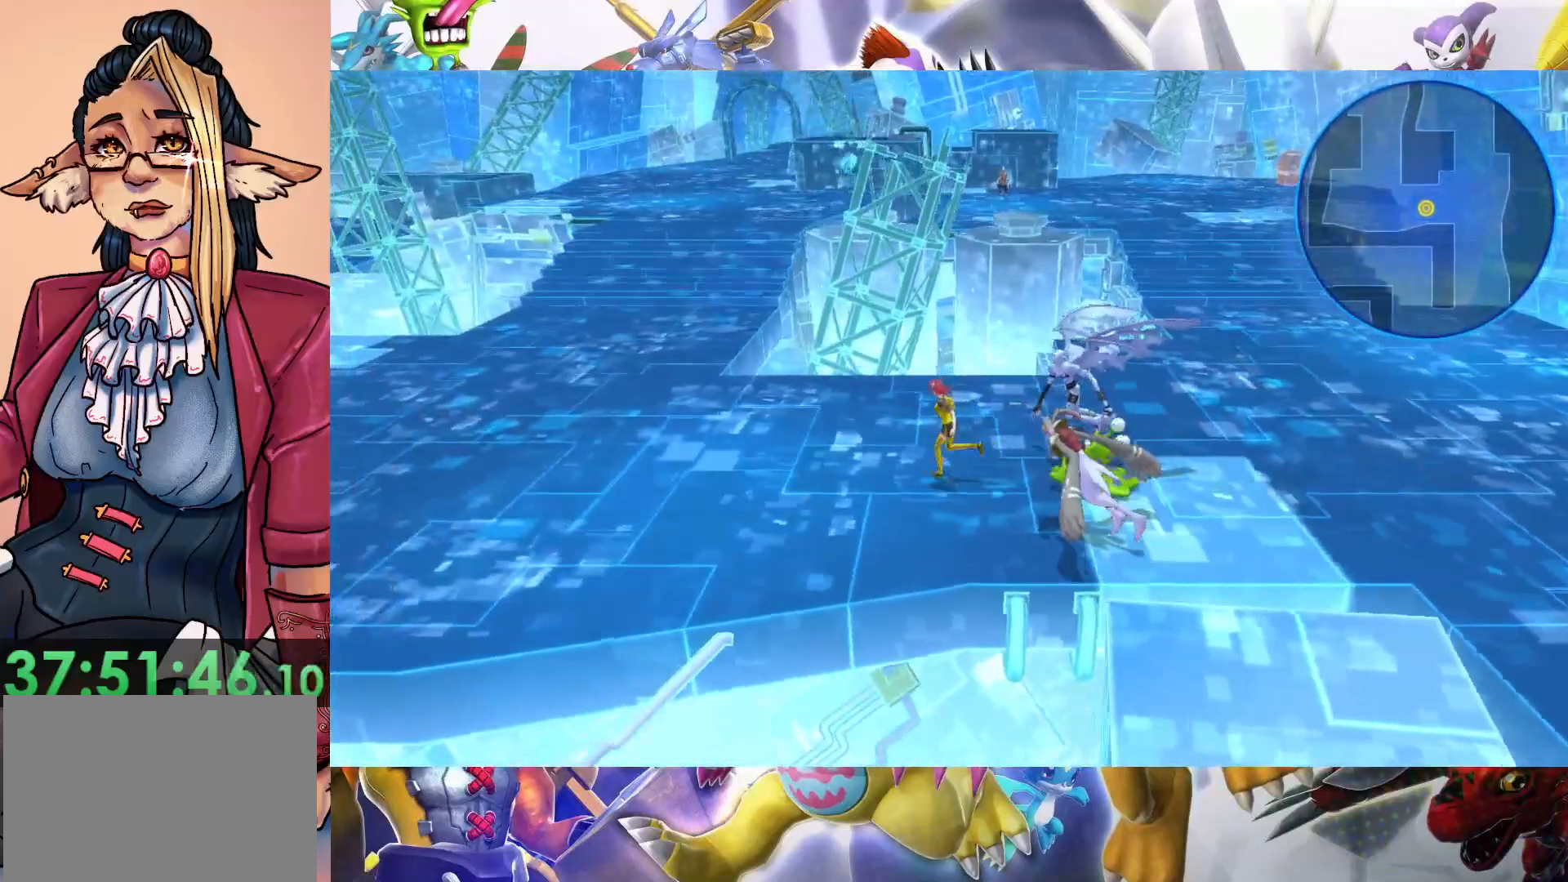
{"buttons": [], "left_stick": "left", "right_stick": "center", "events": []}
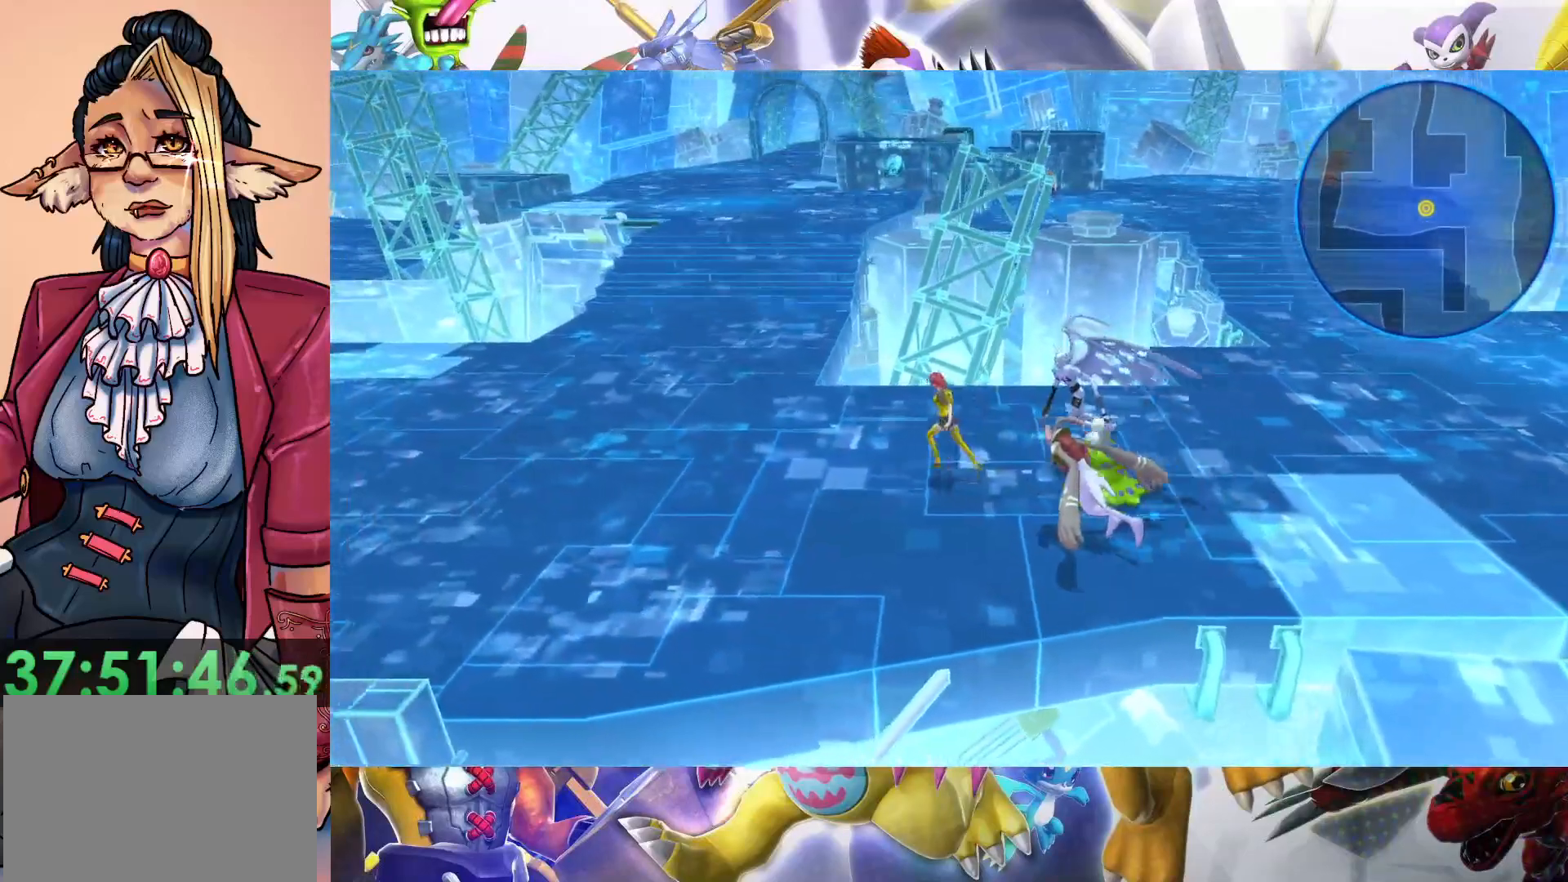
{"buttons": [], "left_stick": "up-left", "right_stick": "center", "events": [[333, "left_stick", "up-left"]]}
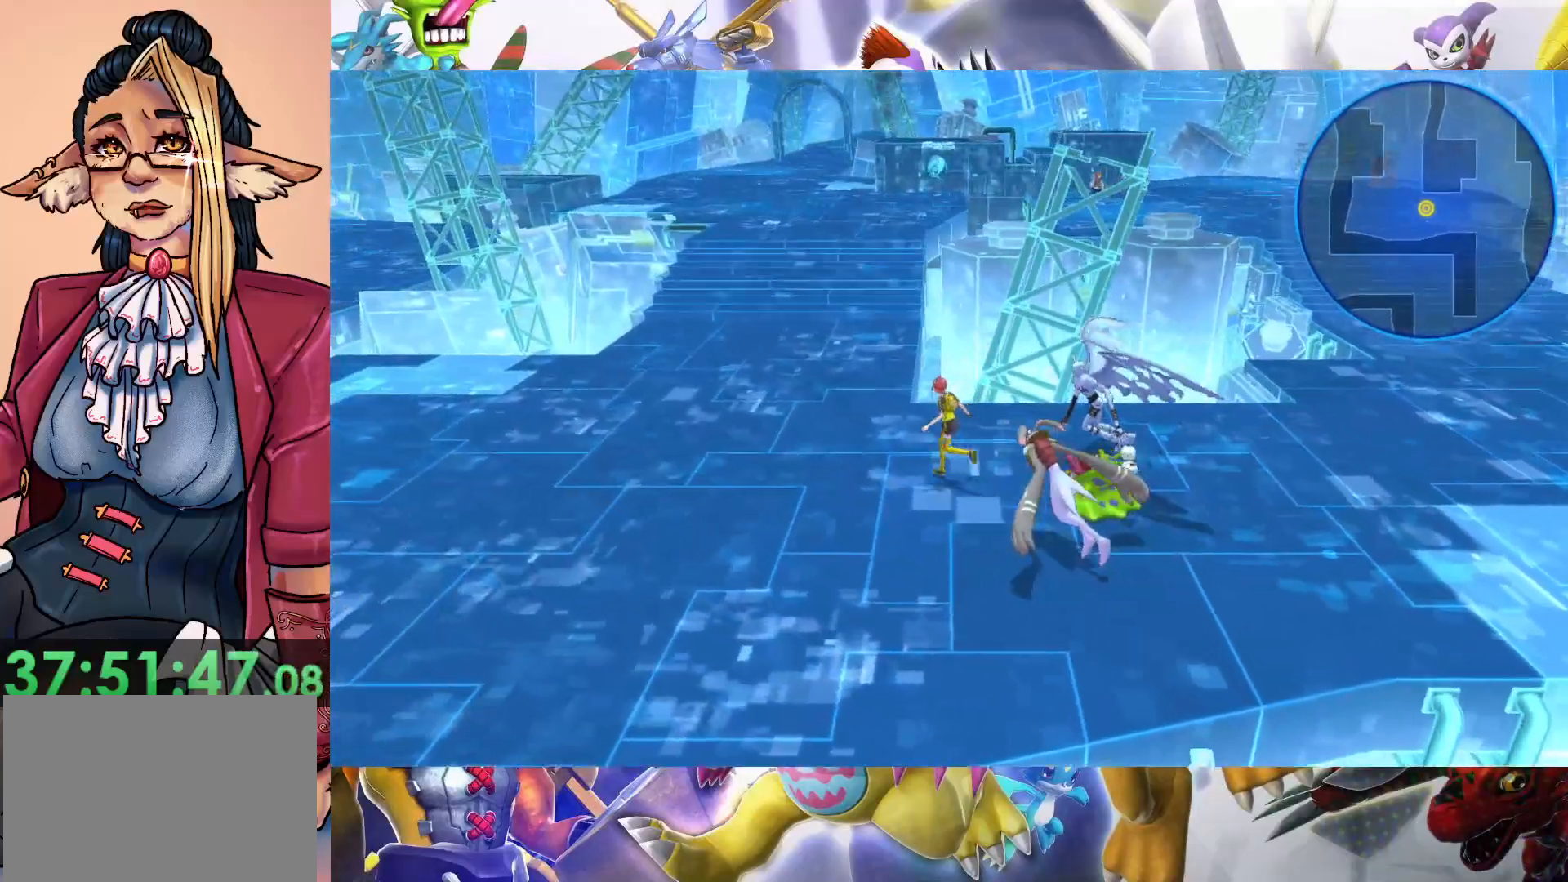
{"buttons": [], "left_stick": "up-left", "right_stick": "center", "events": []}
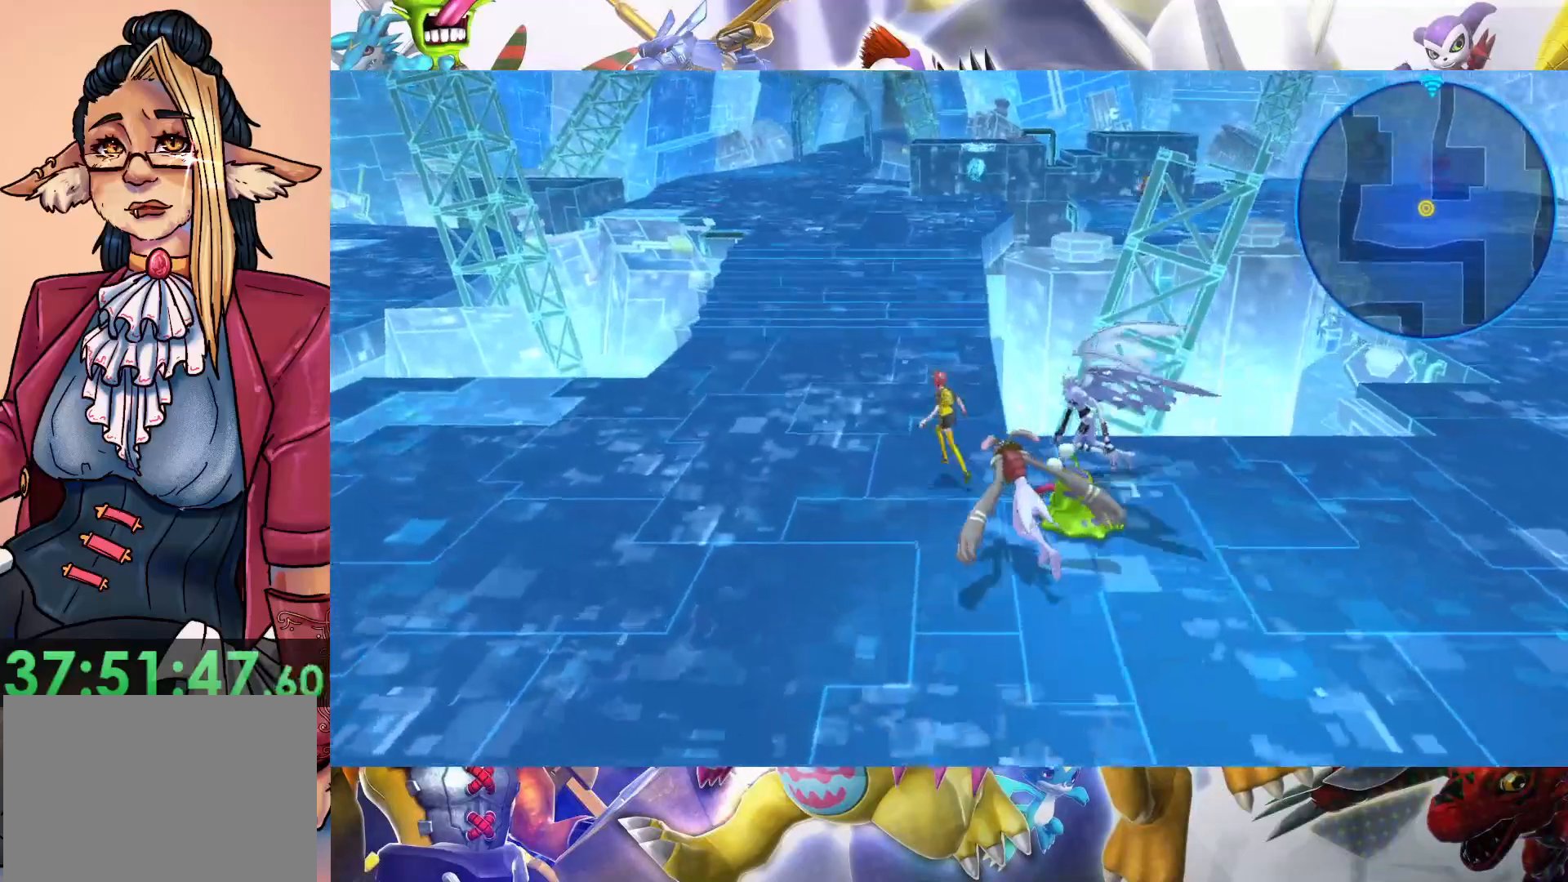
{"buttons": [], "left_stick": "up-left", "right_stick": "center", "events": []}
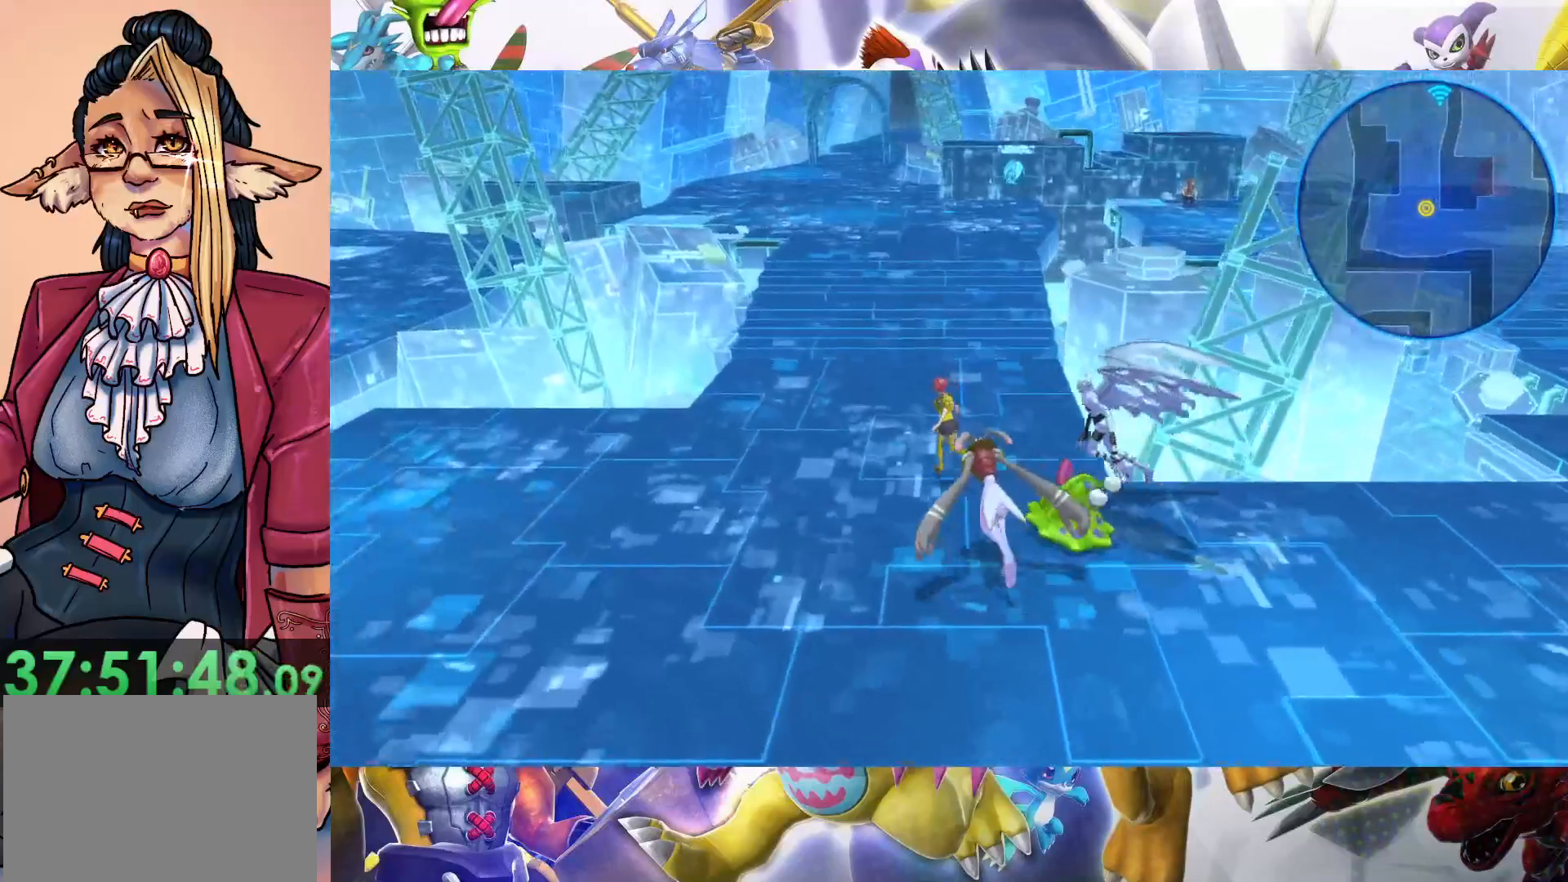
{"buttons": [], "left_stick": "up-left", "right_stick": "center", "events": []}
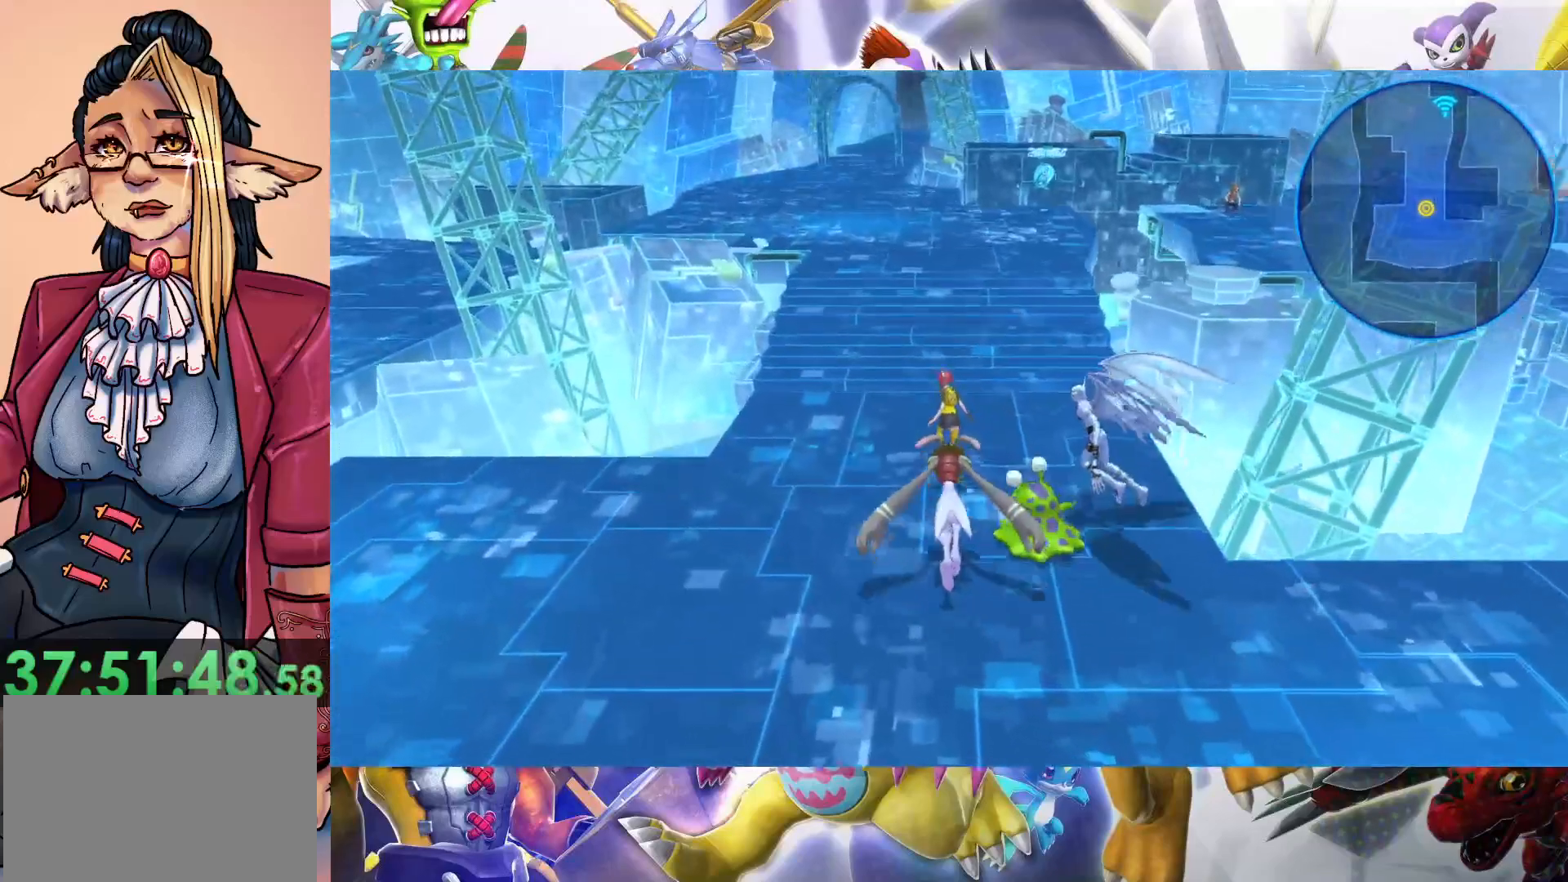
{"buttons": [], "left_stick": "up", "right_stick": "center", "events": [[133, "left_stick", "up"]]}
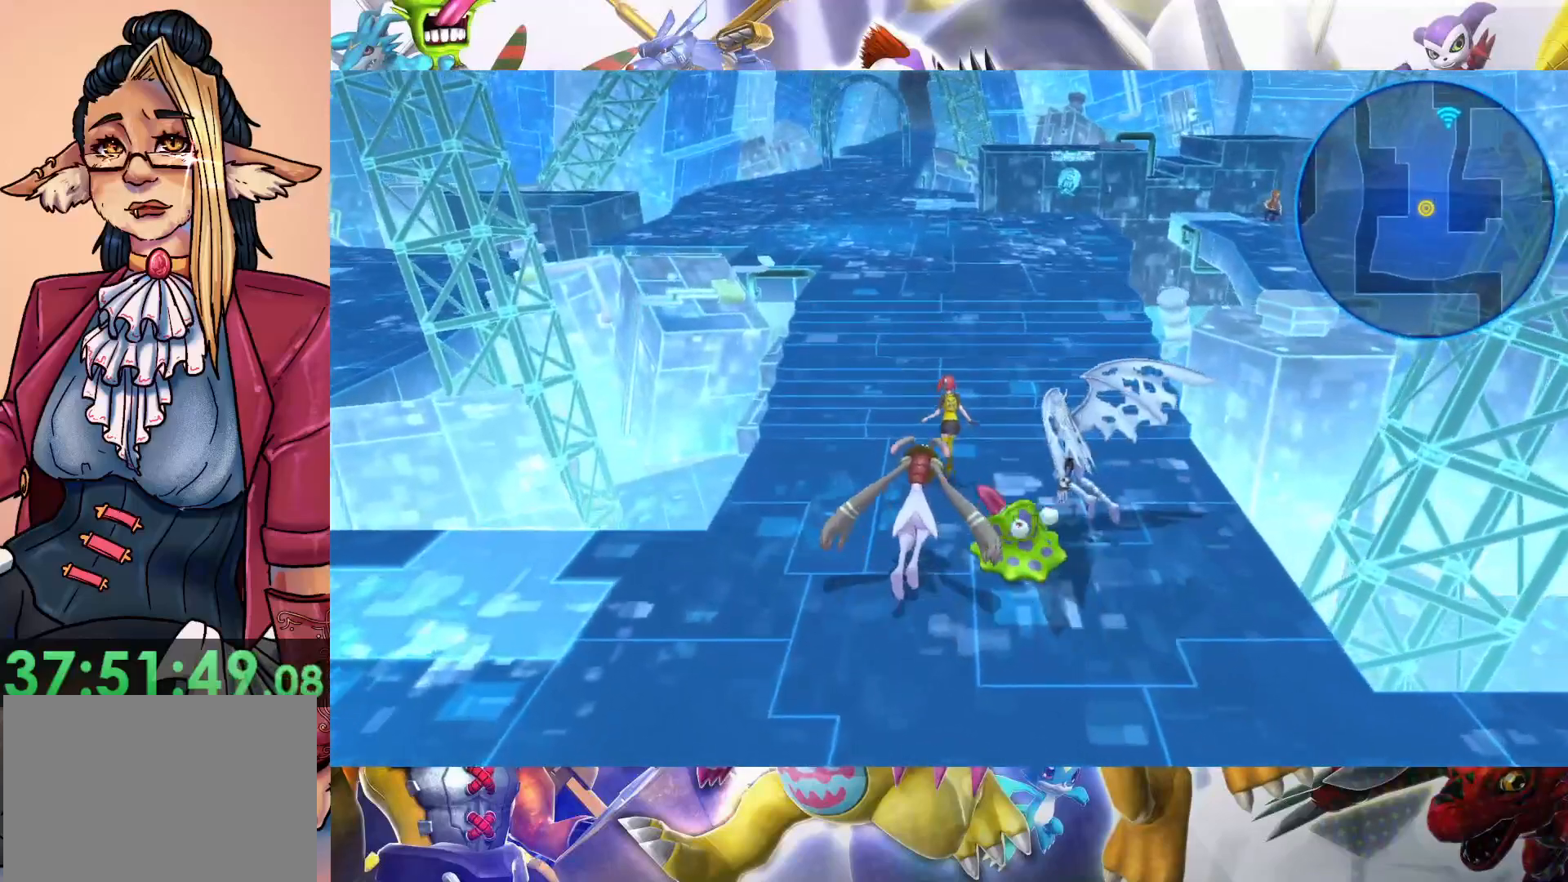
{"buttons": [], "left_stick": "up", "right_stick": "center", "events": []}
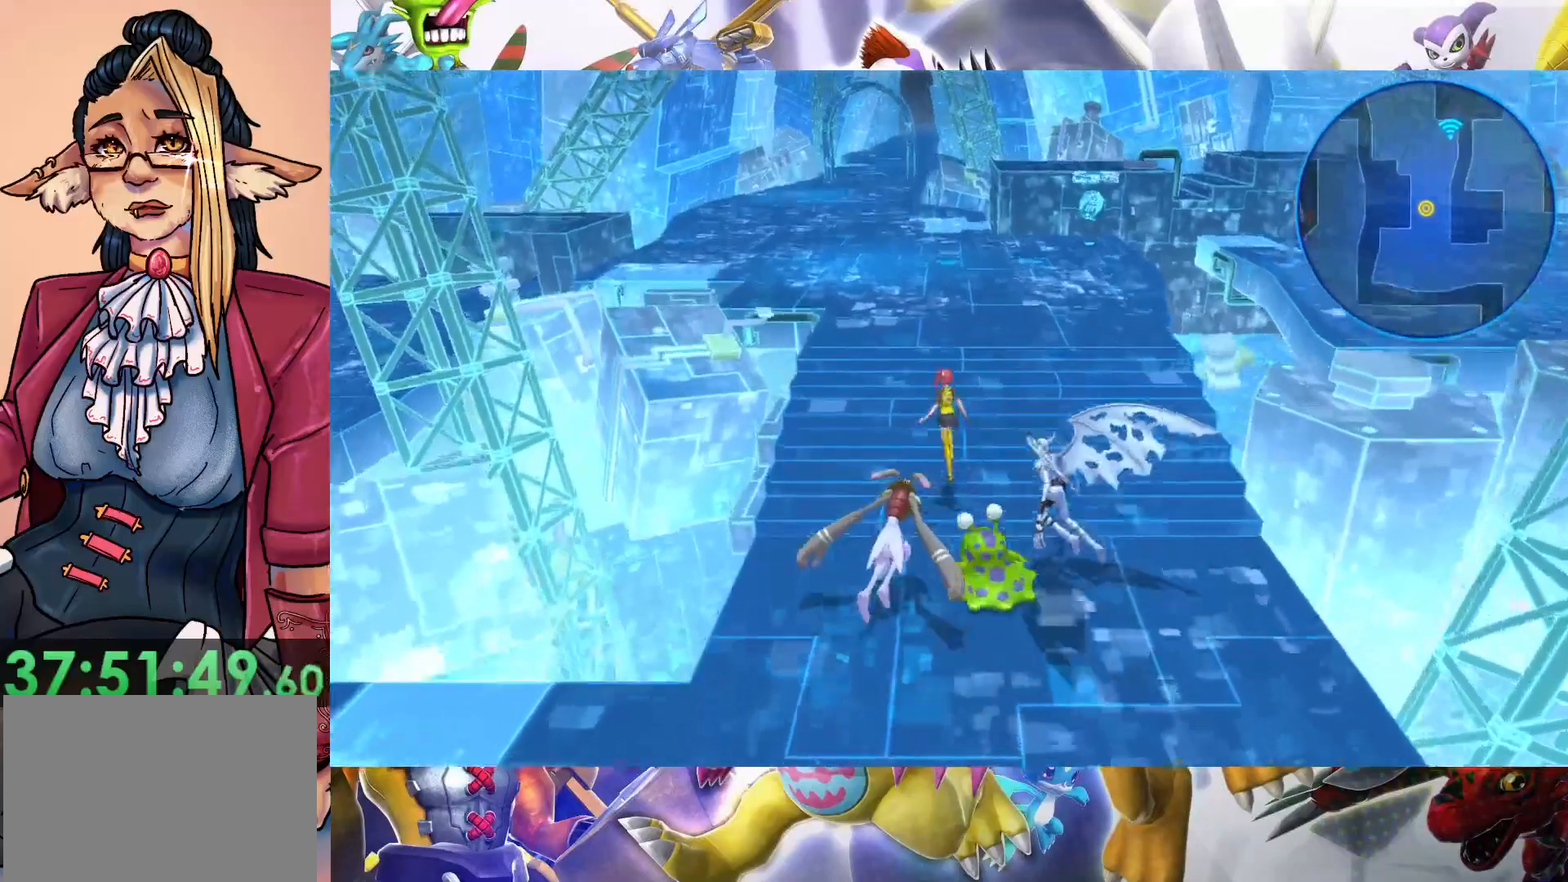
{"buttons": [], "left_stick": "up", "right_stick": "center", "events": []}
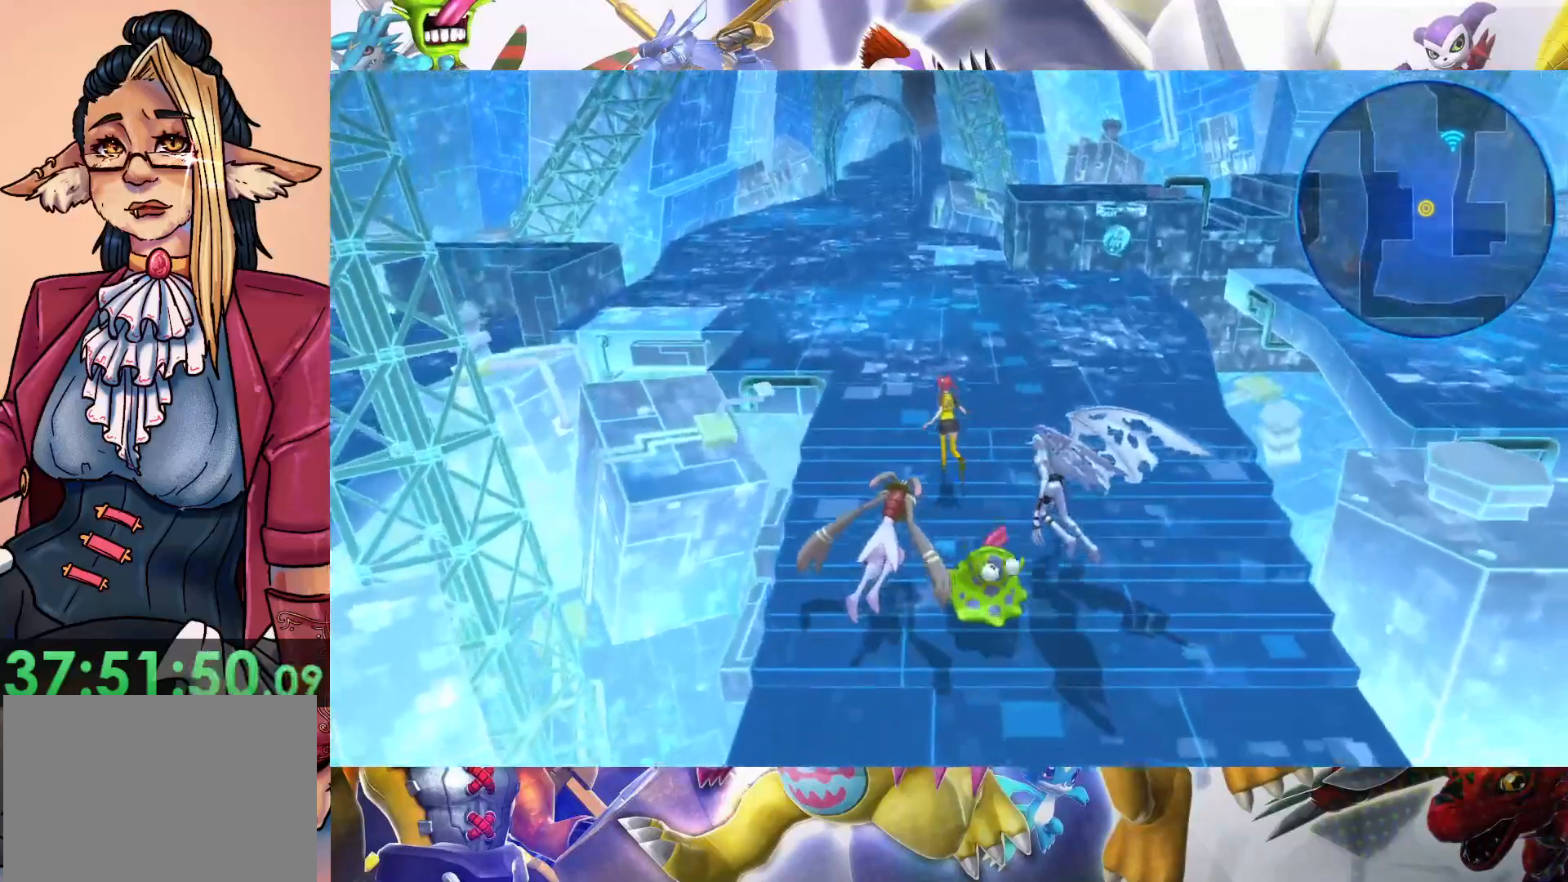
{"buttons": [], "left_stick": "up", "right_stick": "center", "events": []}
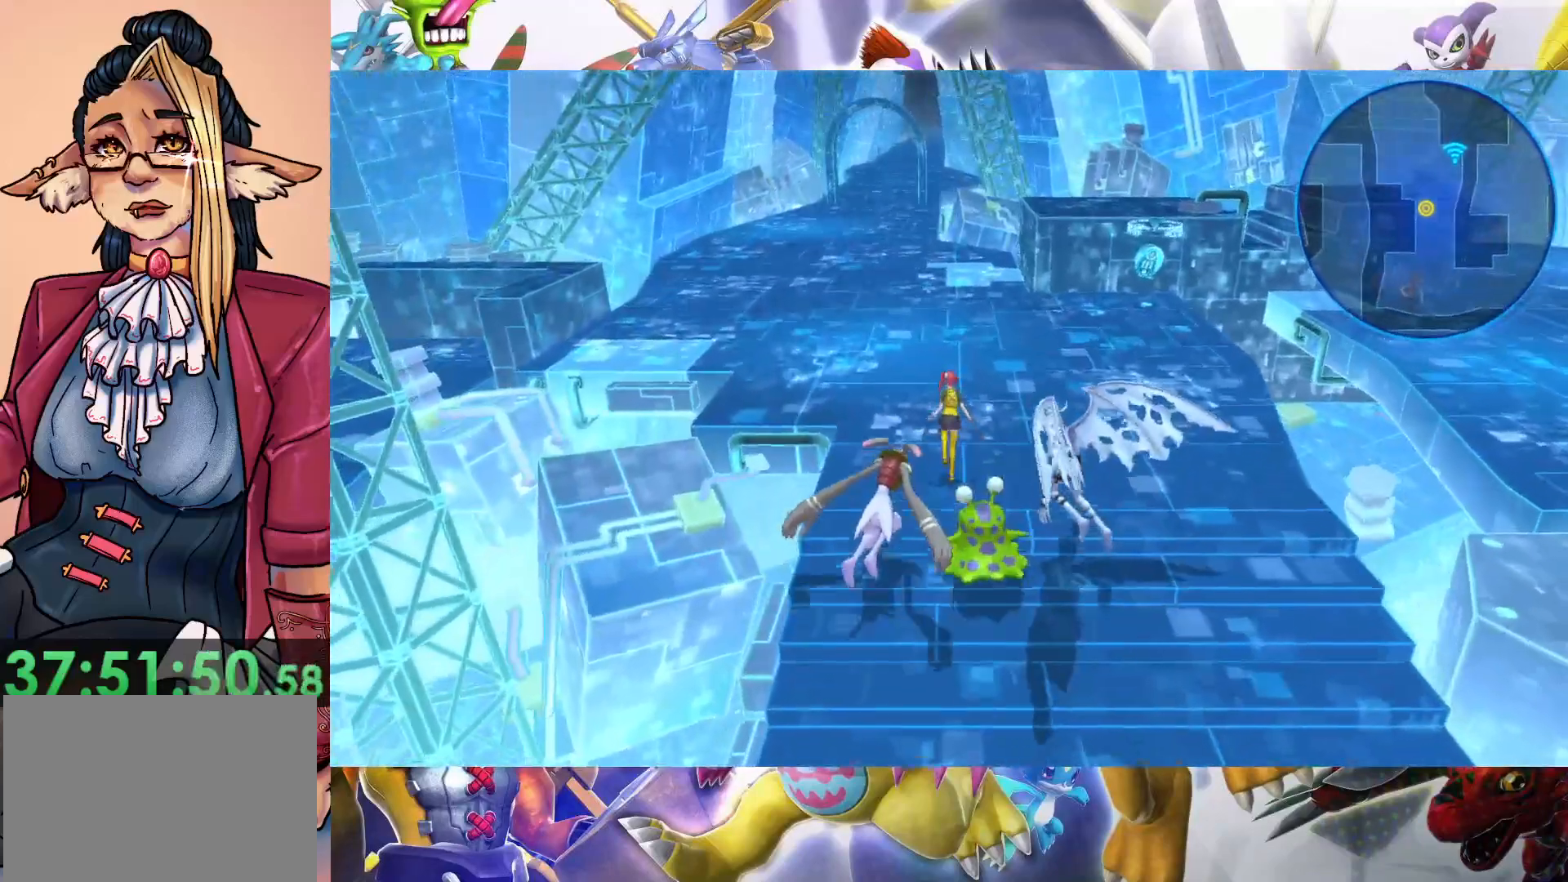
{"buttons": [], "left_stick": "up", "right_stick": "center", "events": []}
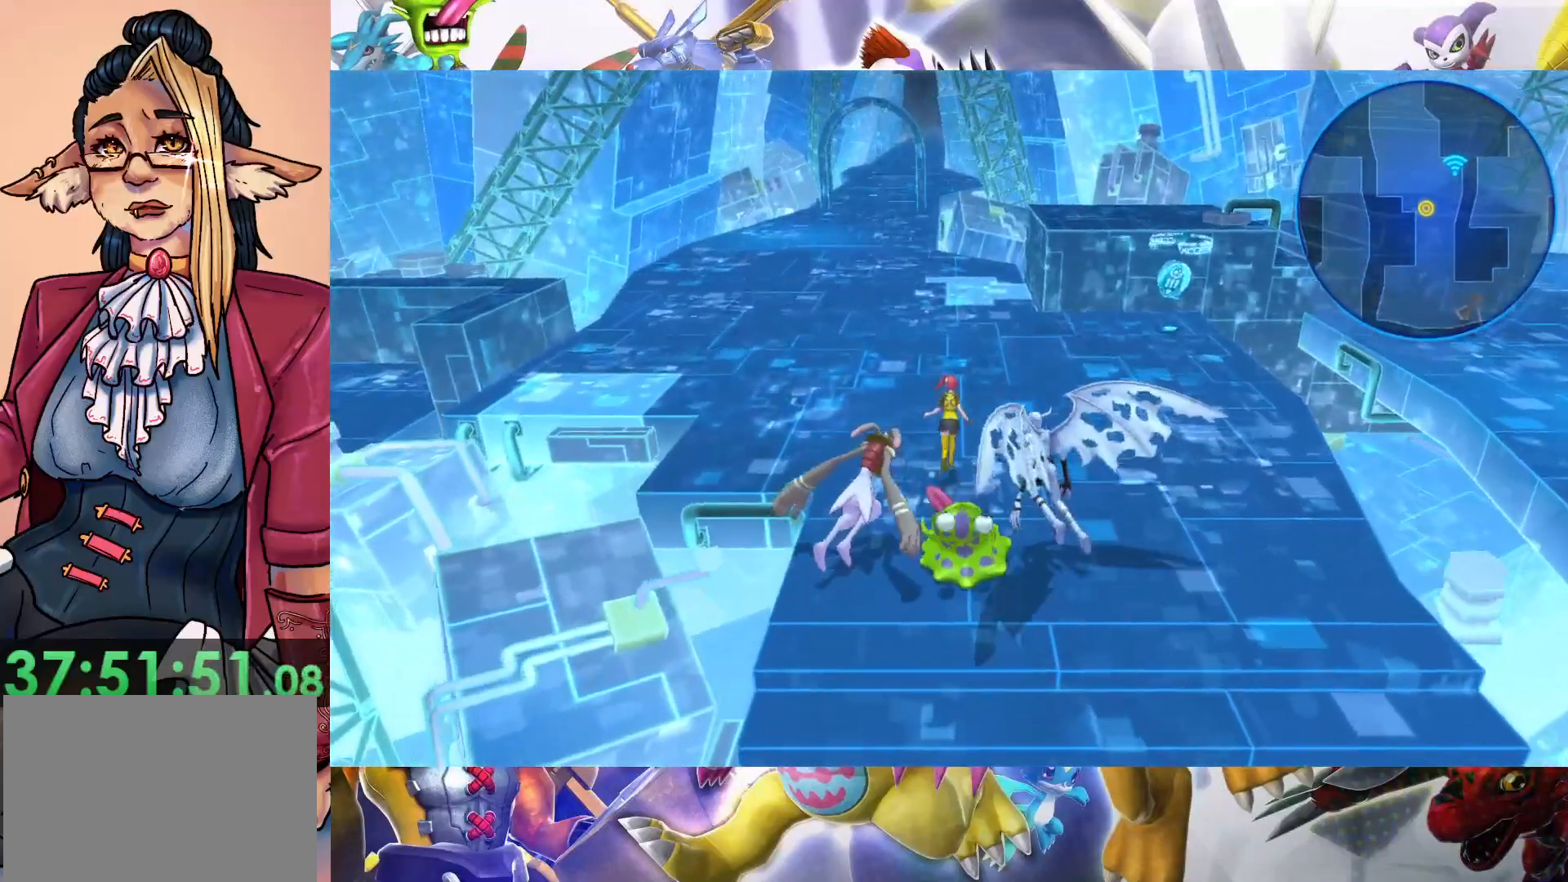
{"buttons": [], "left_stick": "up", "right_stick": "center", "events": []}
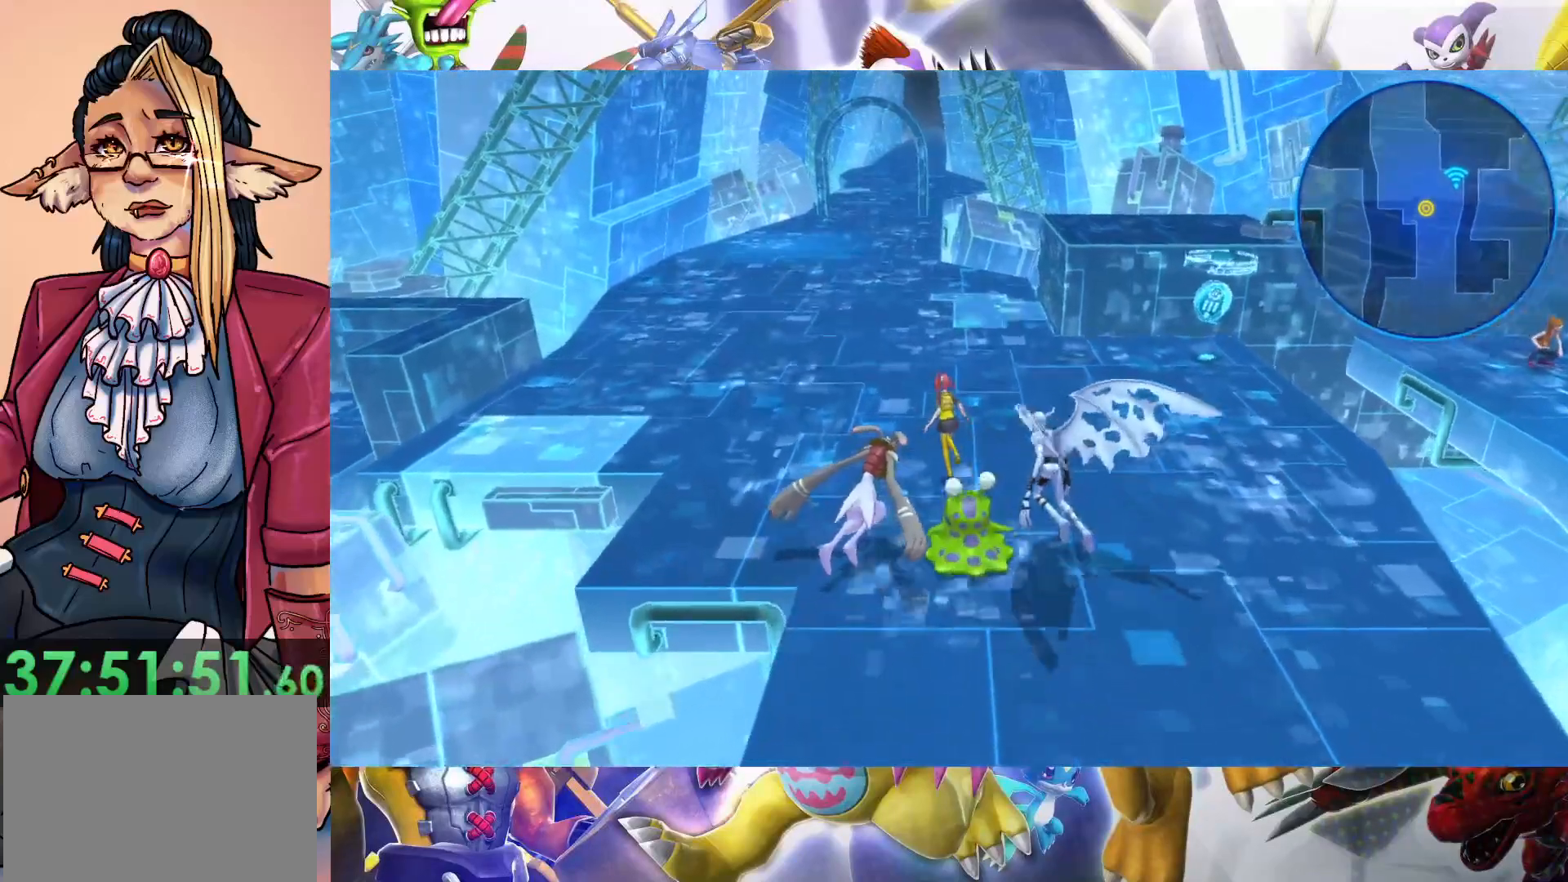
{"buttons": [], "left_stick": "up", "right_stick": "center", "events": []}
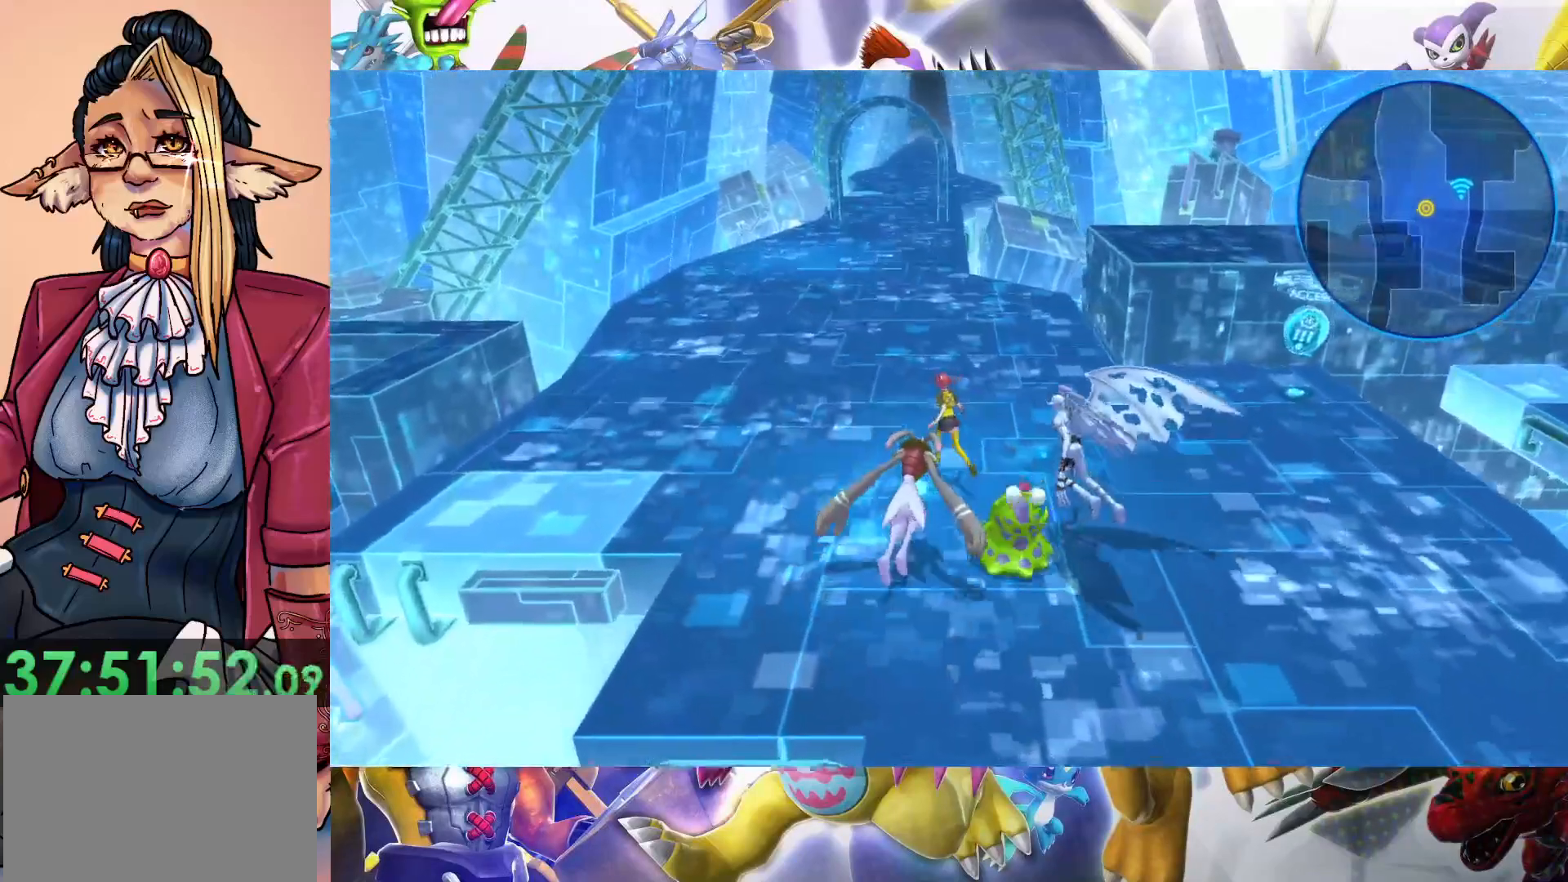
{"buttons": [], "left_stick": "up", "right_stick": "center", "events": []}
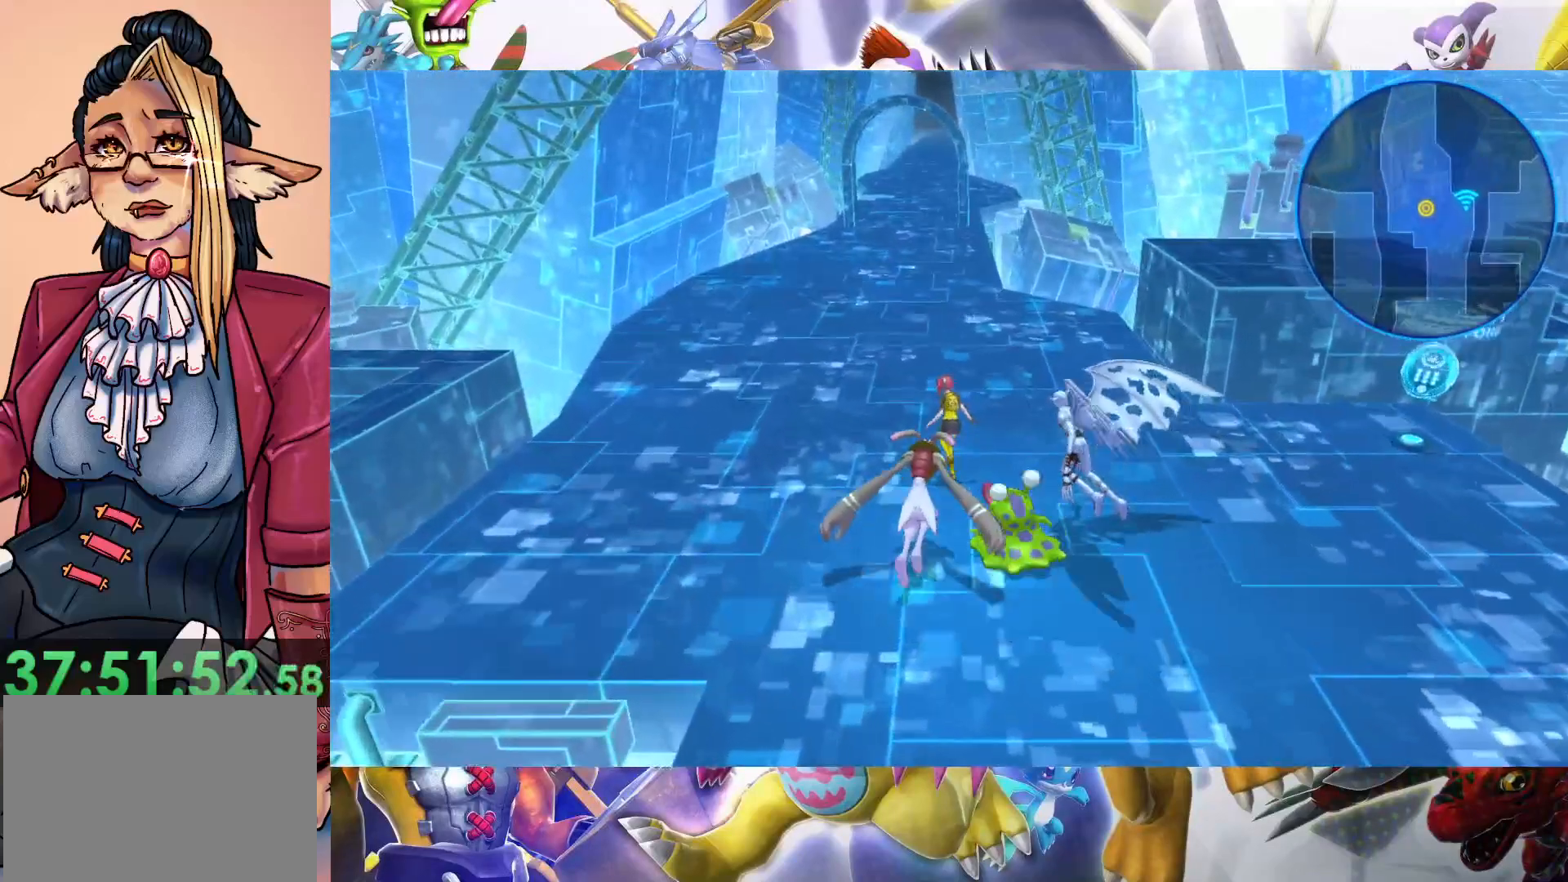
{"buttons": [], "left_stick": "up", "right_stick": "center", "events": []}